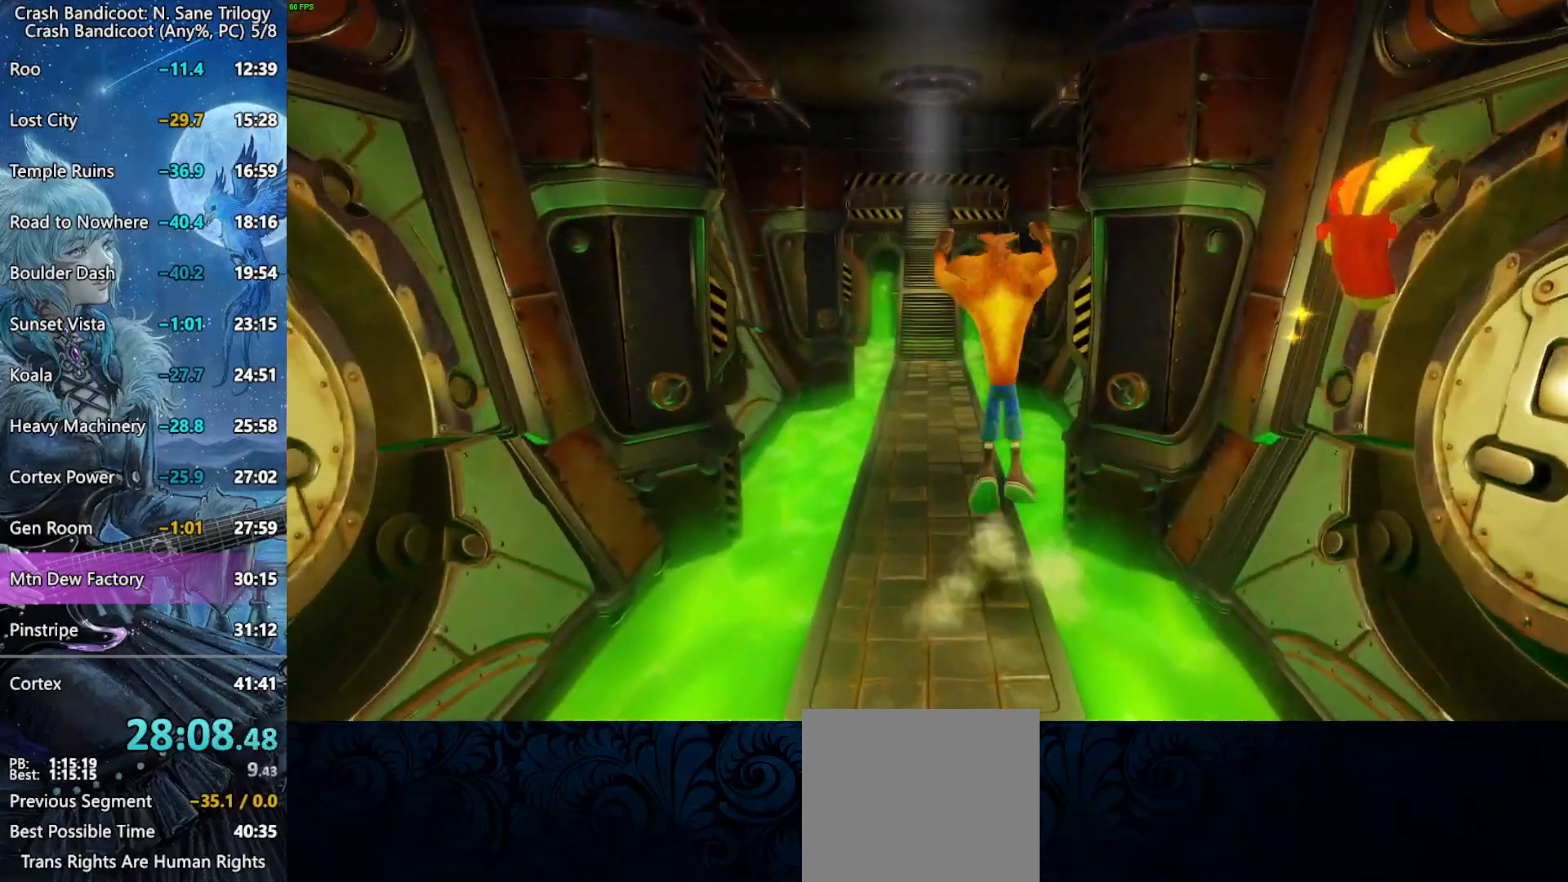
Gameplay with a controller (PlayStation layout); each line is a JSON object with the inputs held at the frame after it. "events" lists button and stick changes between this image and that frame as [ms after this image, input, new state], when the widget could be followed in between. Not read: right_stick.
{"buttons": ["CROSS"], "left_stick": "up", "events": [[83, "CROSS", "up"], [417, "CROSS", "down"]]}
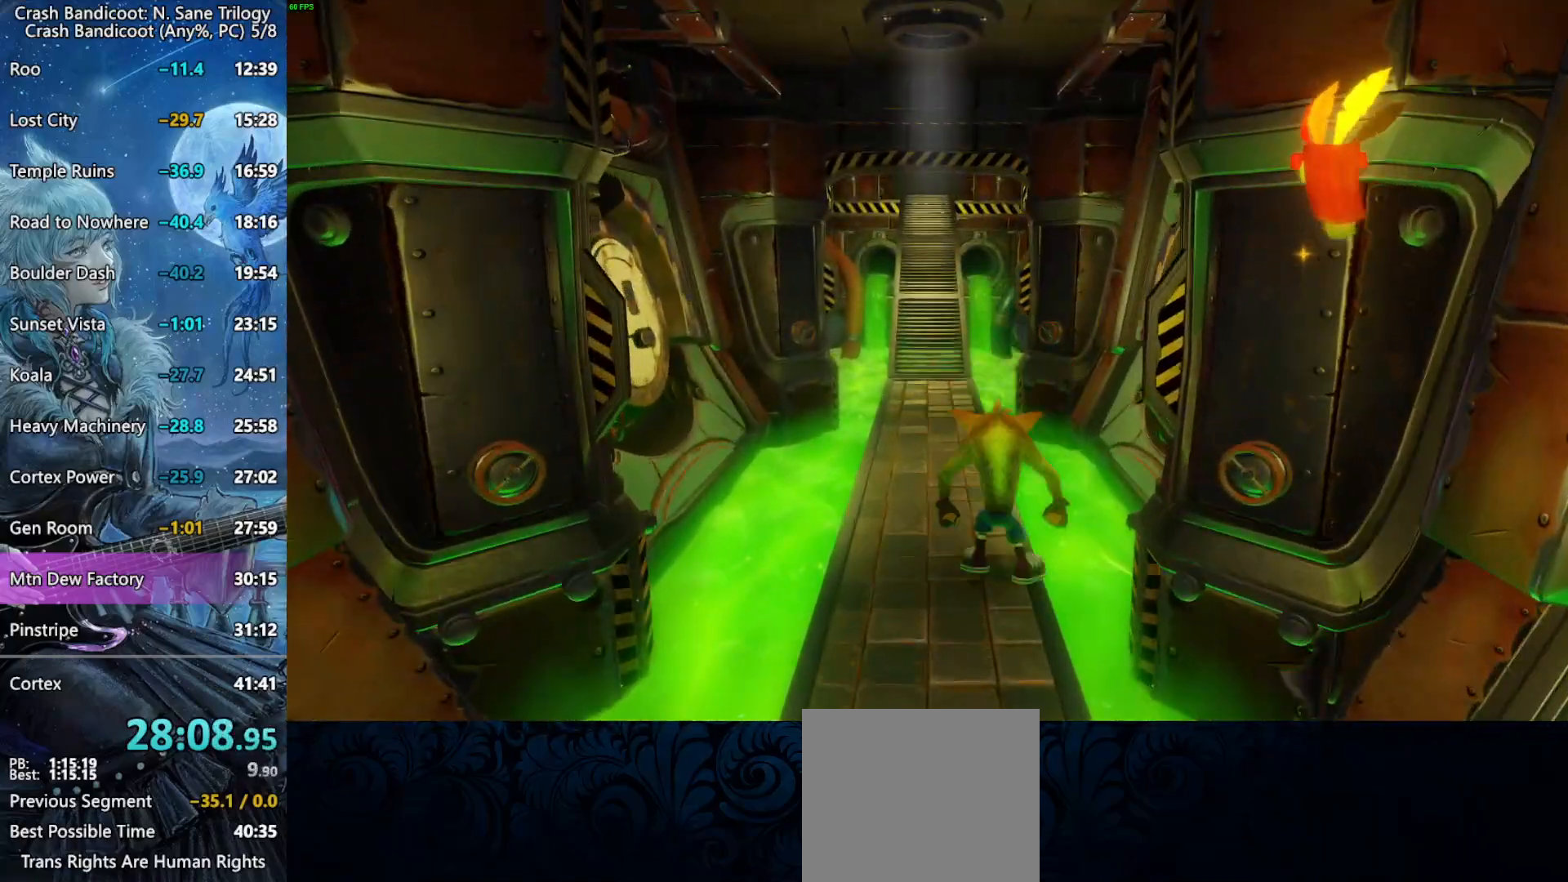
{"buttons": ["CROSS"], "left_stick": "up", "events": [[100, "CROSS", "up"], [500, "CROSS", "down"]]}
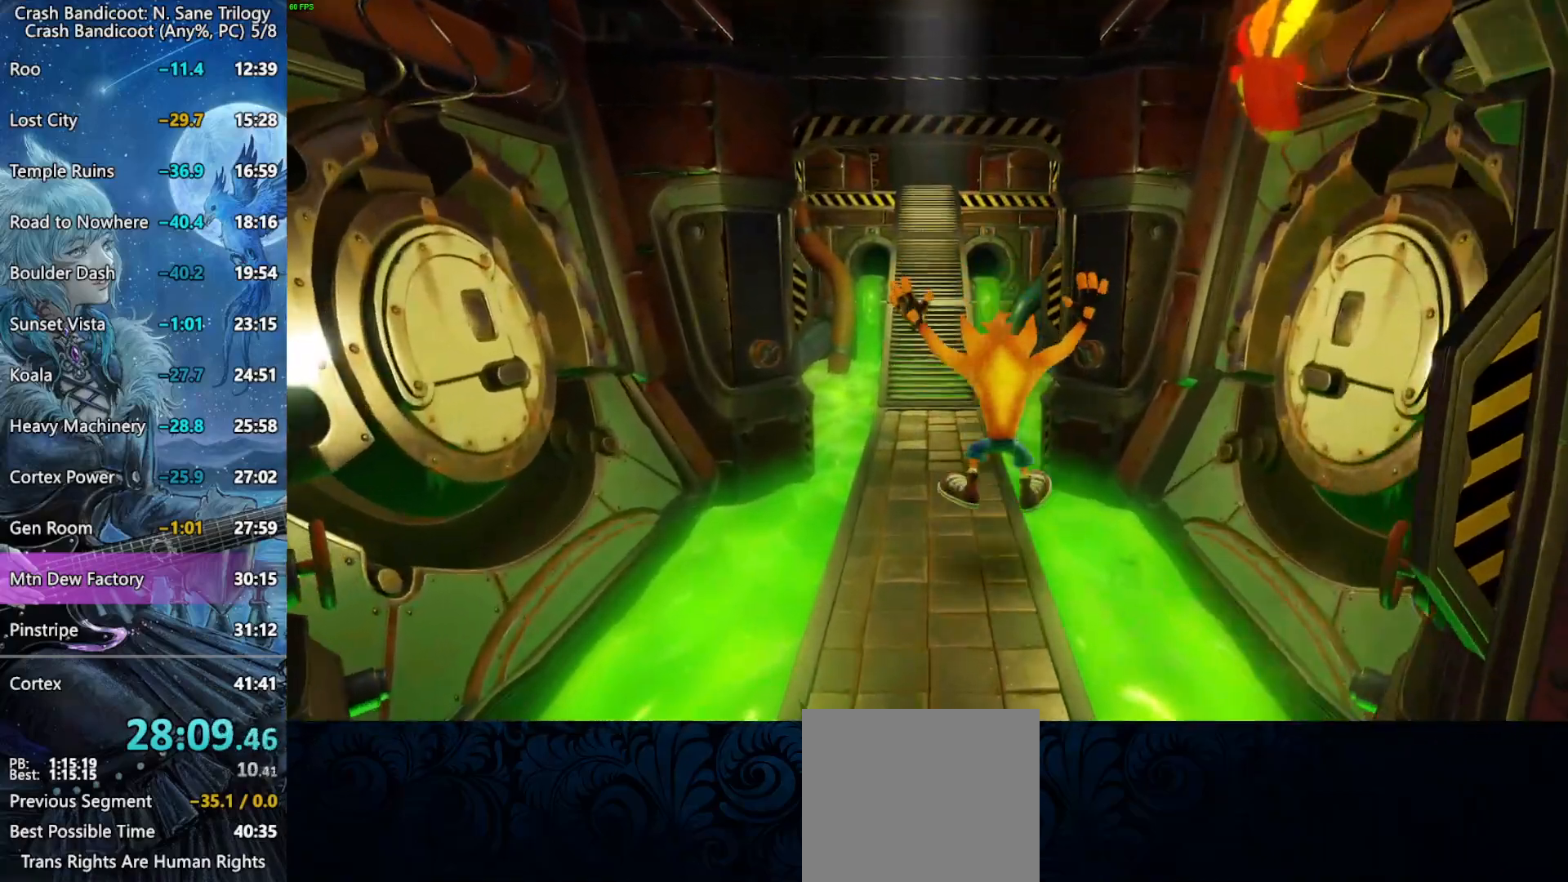
{"buttons": [], "left_stick": "up", "events": [[367, "CROSS", "up"]]}
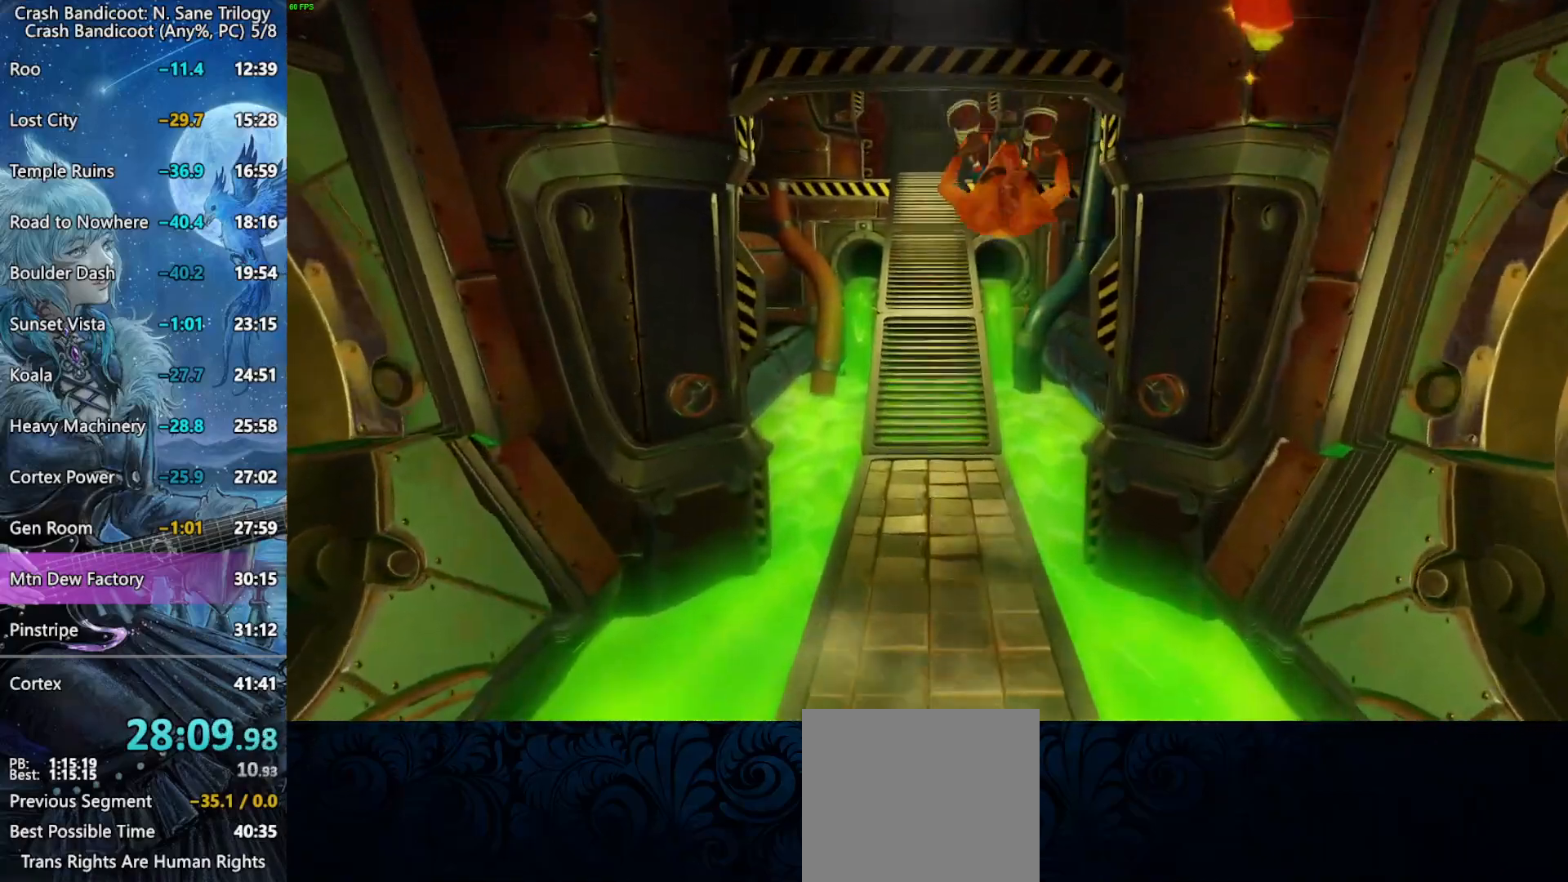
{"buttons": ["CROSS"], "left_stick": "up", "events": [[200, "CROSS", "down"]]}
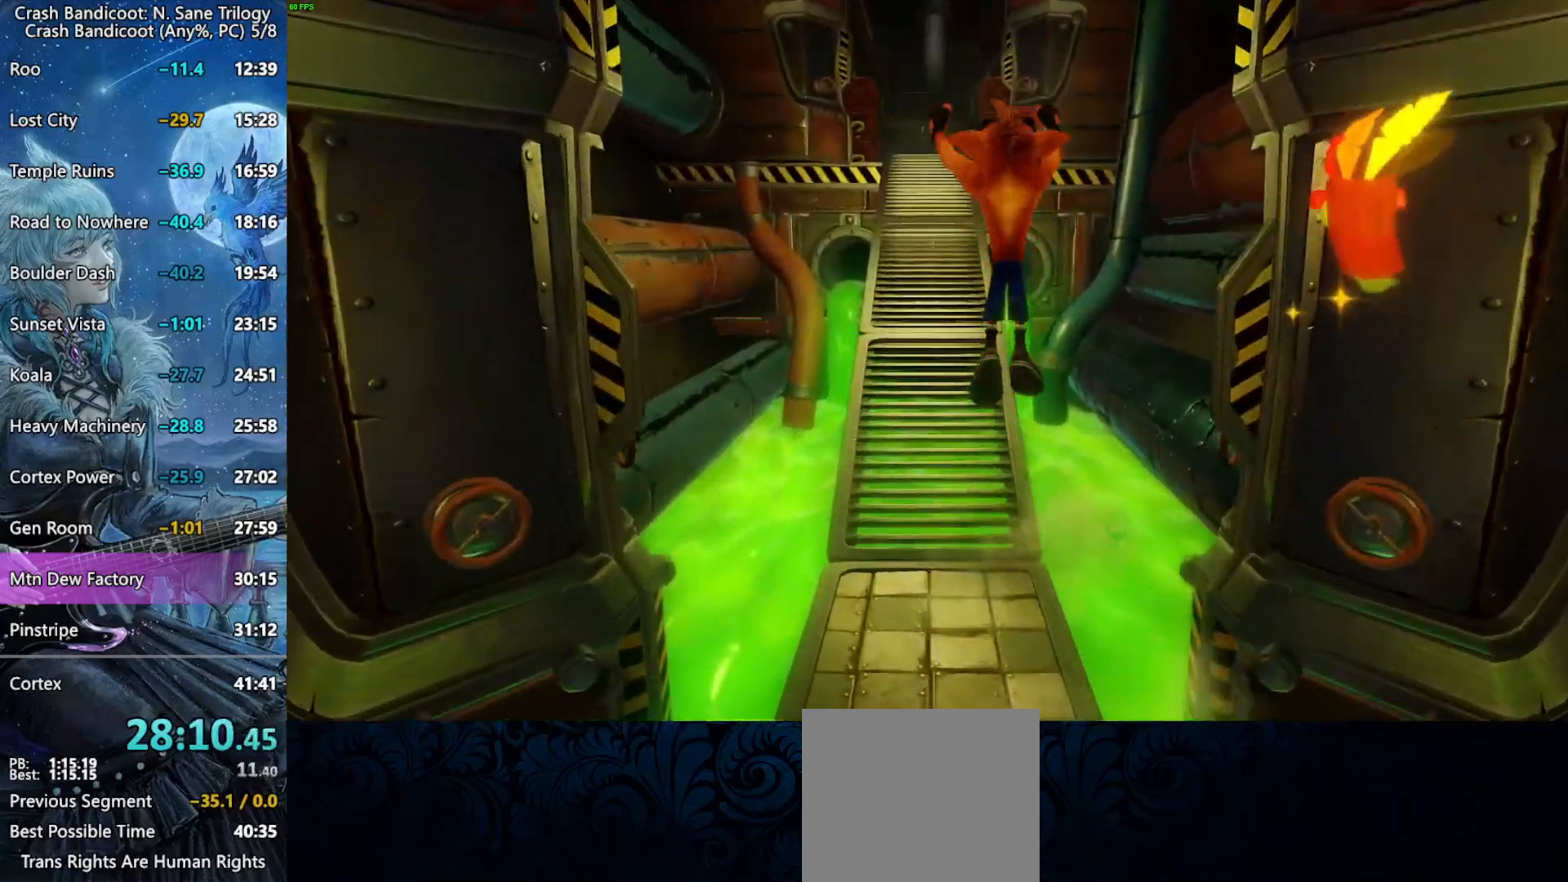
{"buttons": ["CROSS"], "left_stick": "up", "events": [[83, "CROSS", "up"], [317, "CROSS", "down"]]}
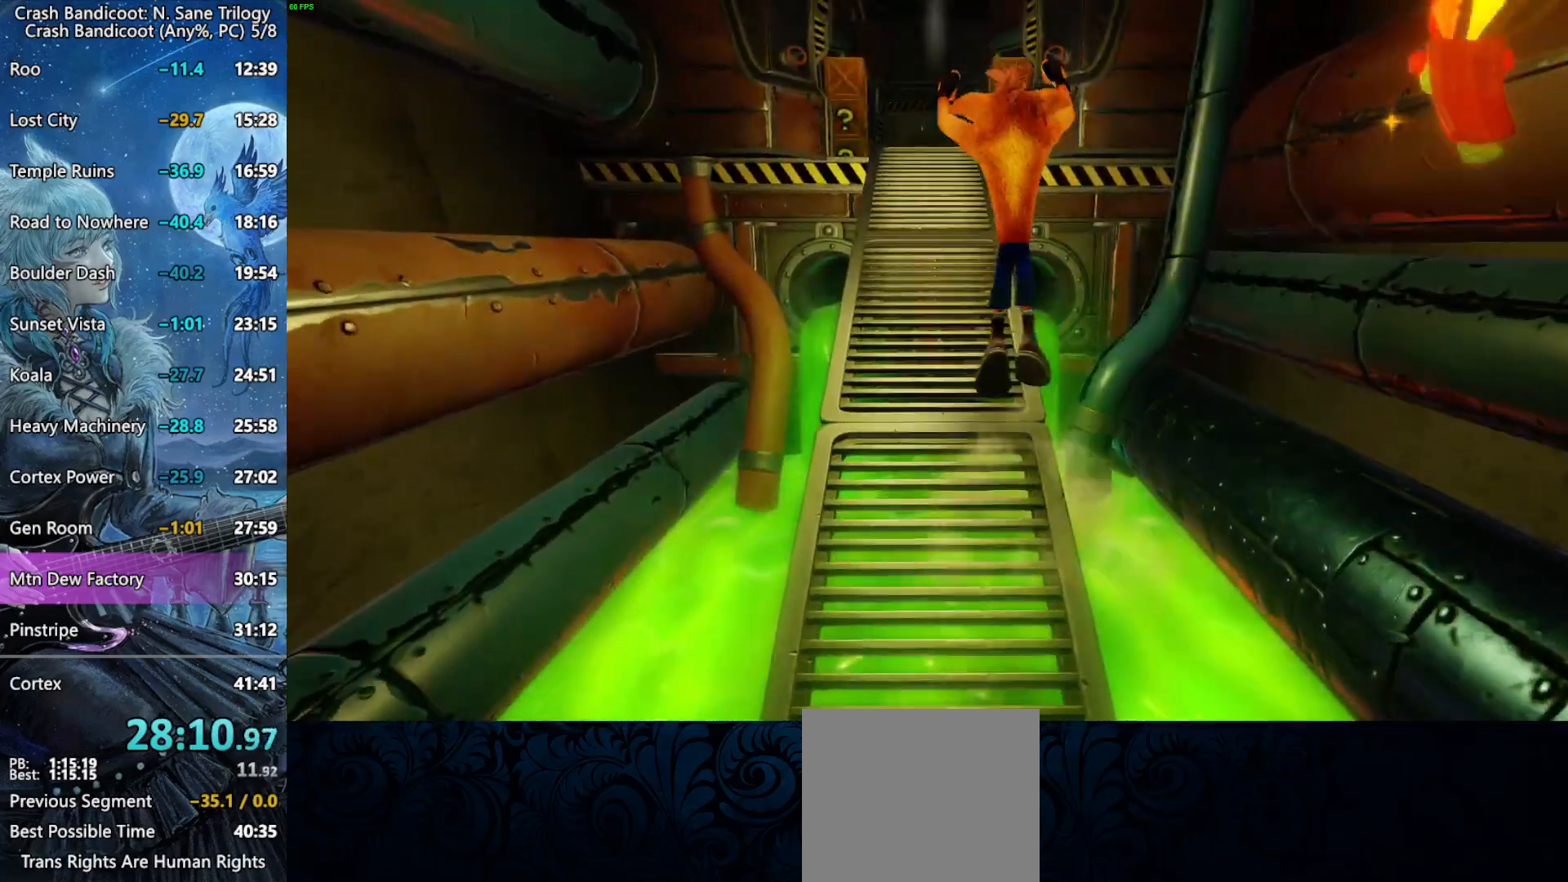
{"buttons": ["CROSS", "R2"], "left_stick": "up", "events": [[183, "CROSS", "up"], [333, "CROSS", "down"], [450, "R2", "down"]]}
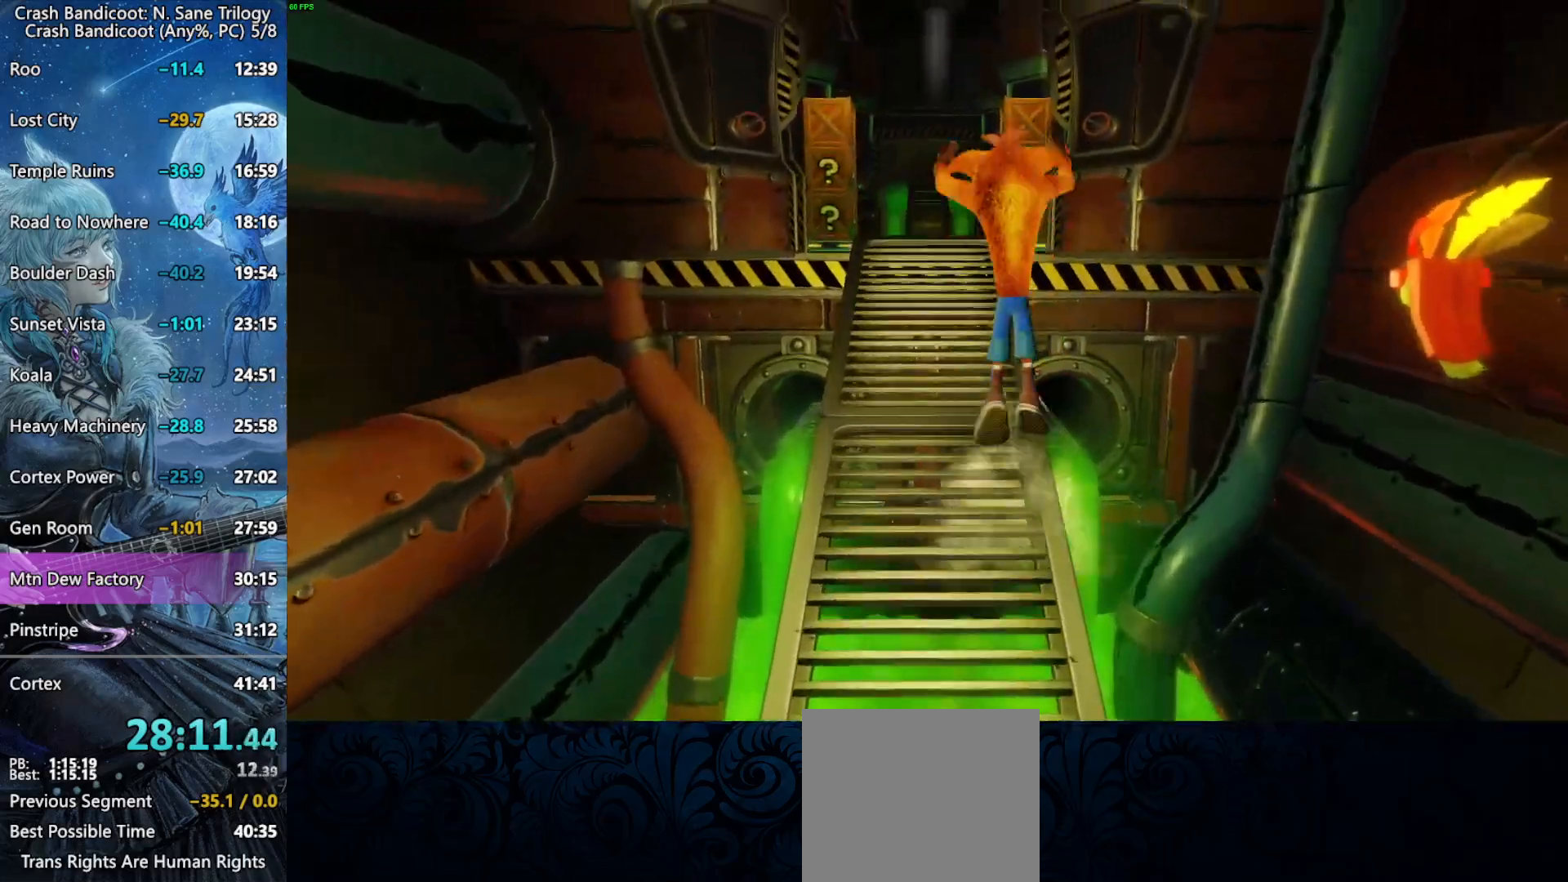
{"buttons": ["CROSS", "R2"], "left_stick": "up", "events": [[200, "CROSS", "up"], [367, "CROSS", "down"]]}
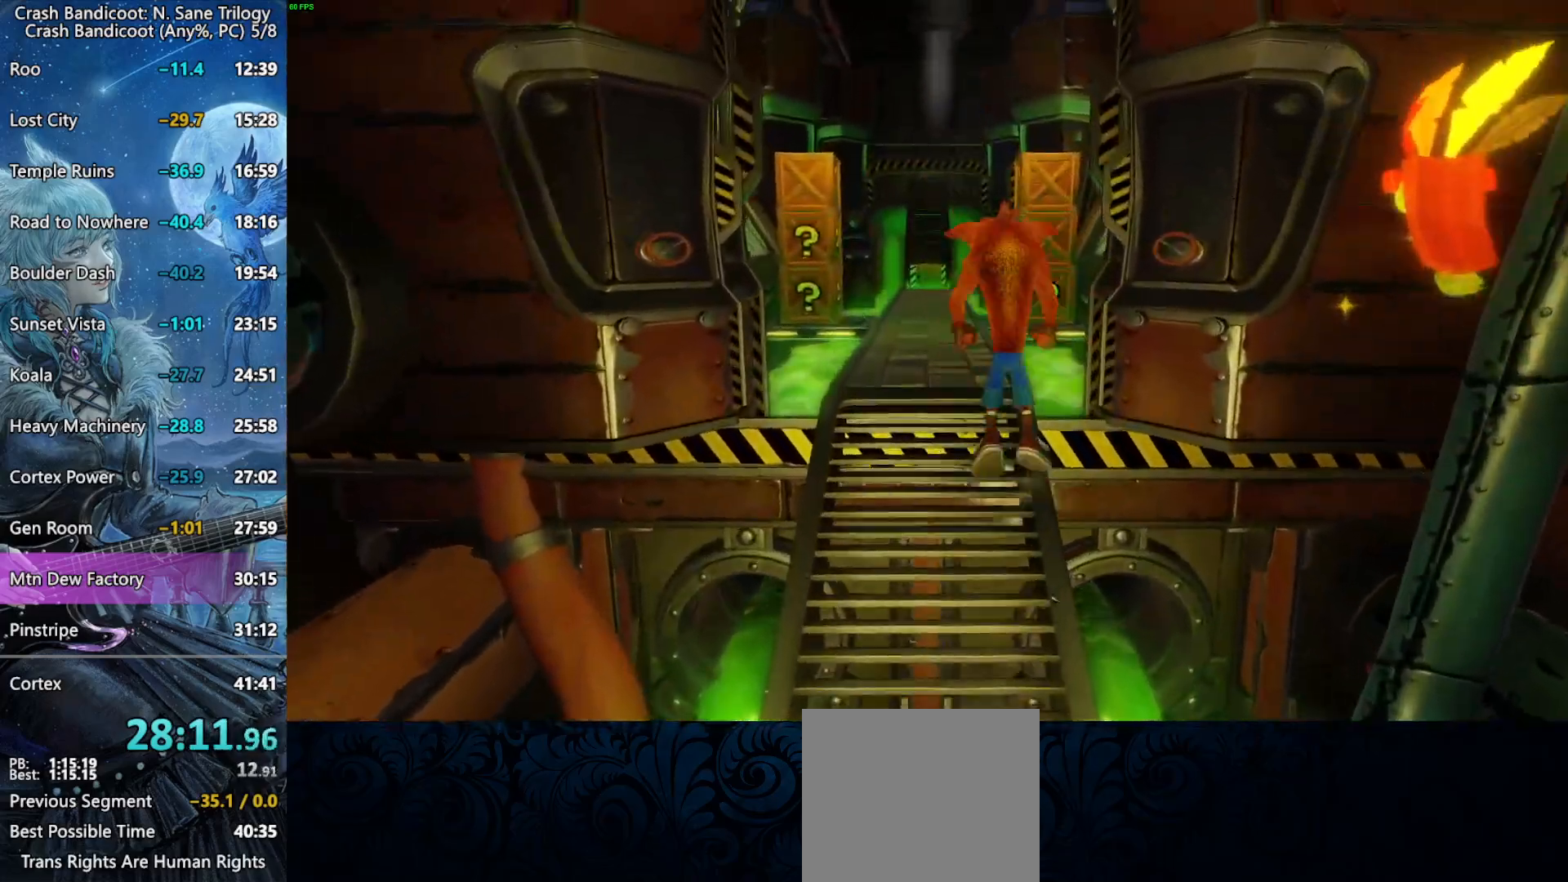
{"buttons": ["R2"], "left_stick": "up", "events": [[250, "CROSS", "up"]]}
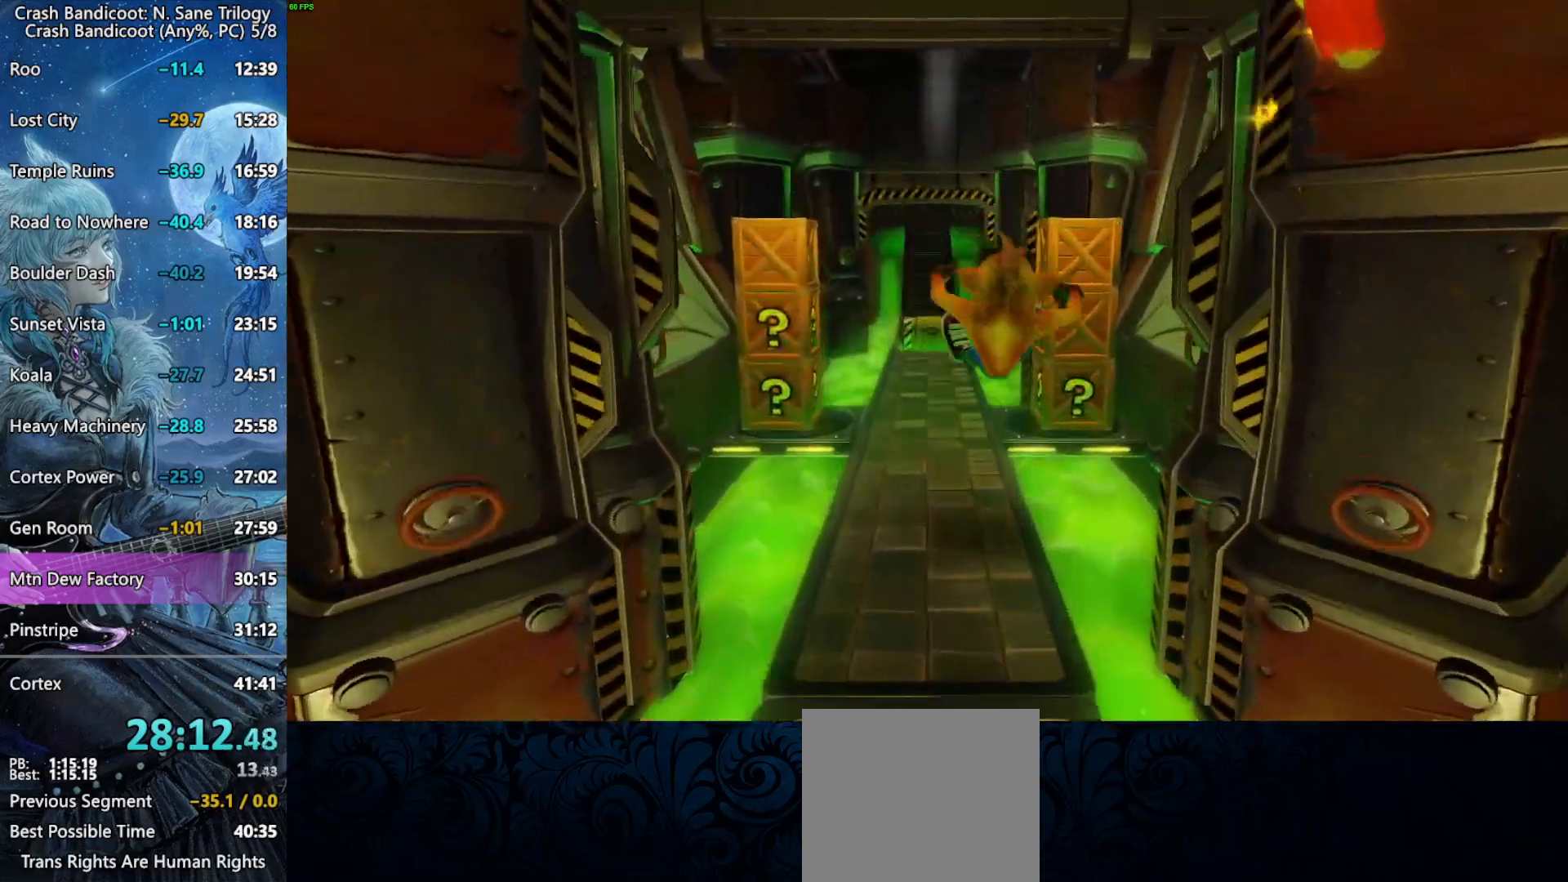
{"buttons": ["SQUARE"], "left_stick": "up", "events": [[50, "CROSS", "down"], [300, "CROSS", "up"], [350, "R2", "up"], [433, "SQUARE", "down"]]}
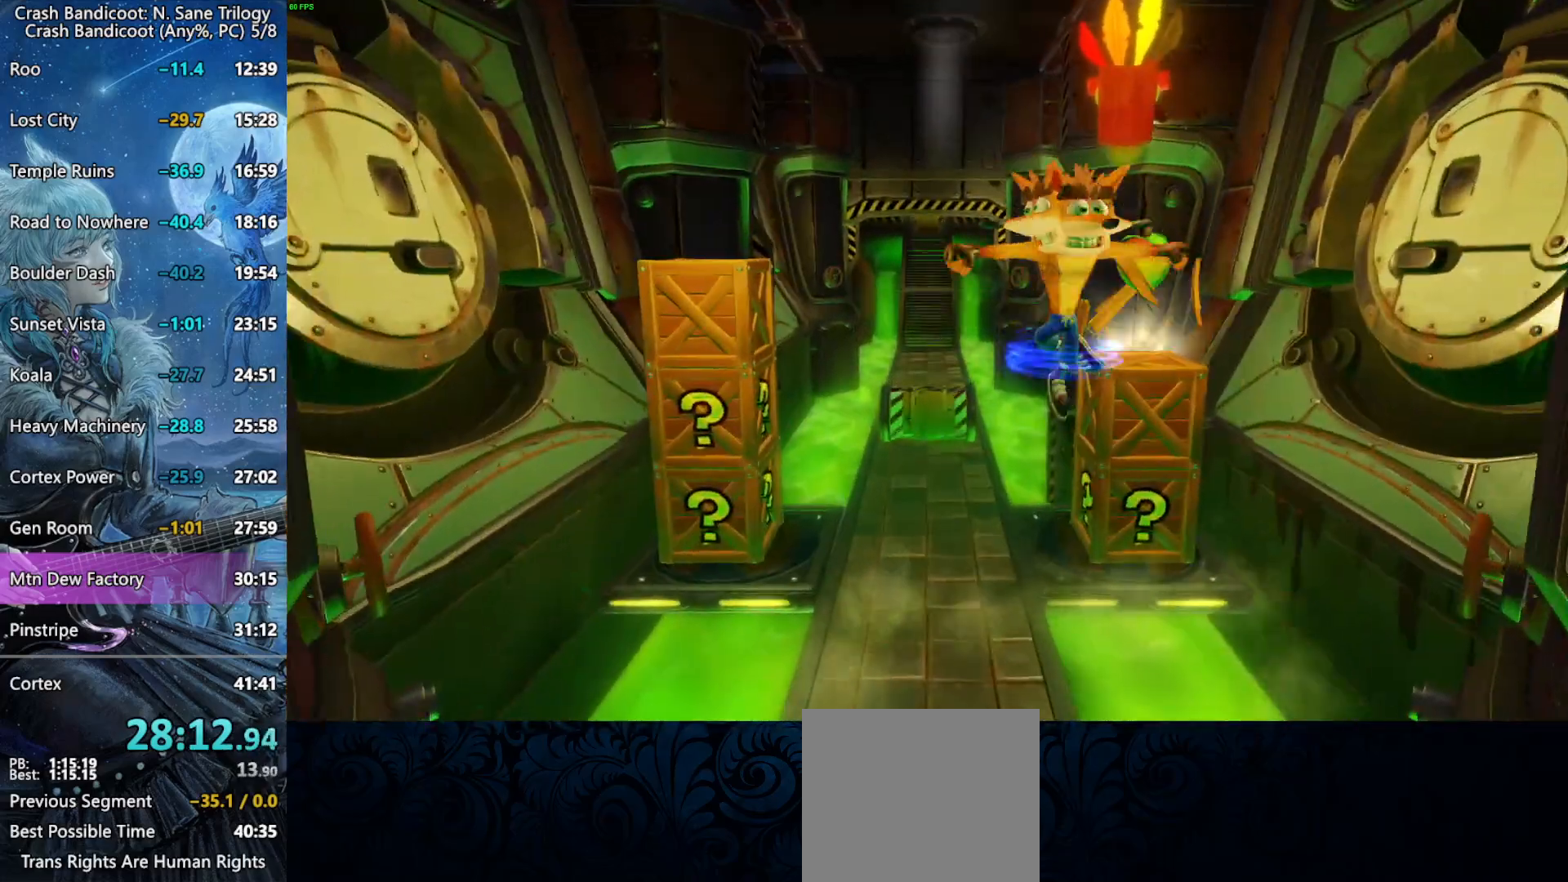
{"buttons": ["CROSS"], "left_stick": "up", "events": [[283, "CROSS", "down"], [317, "SQUARE", "up"]]}
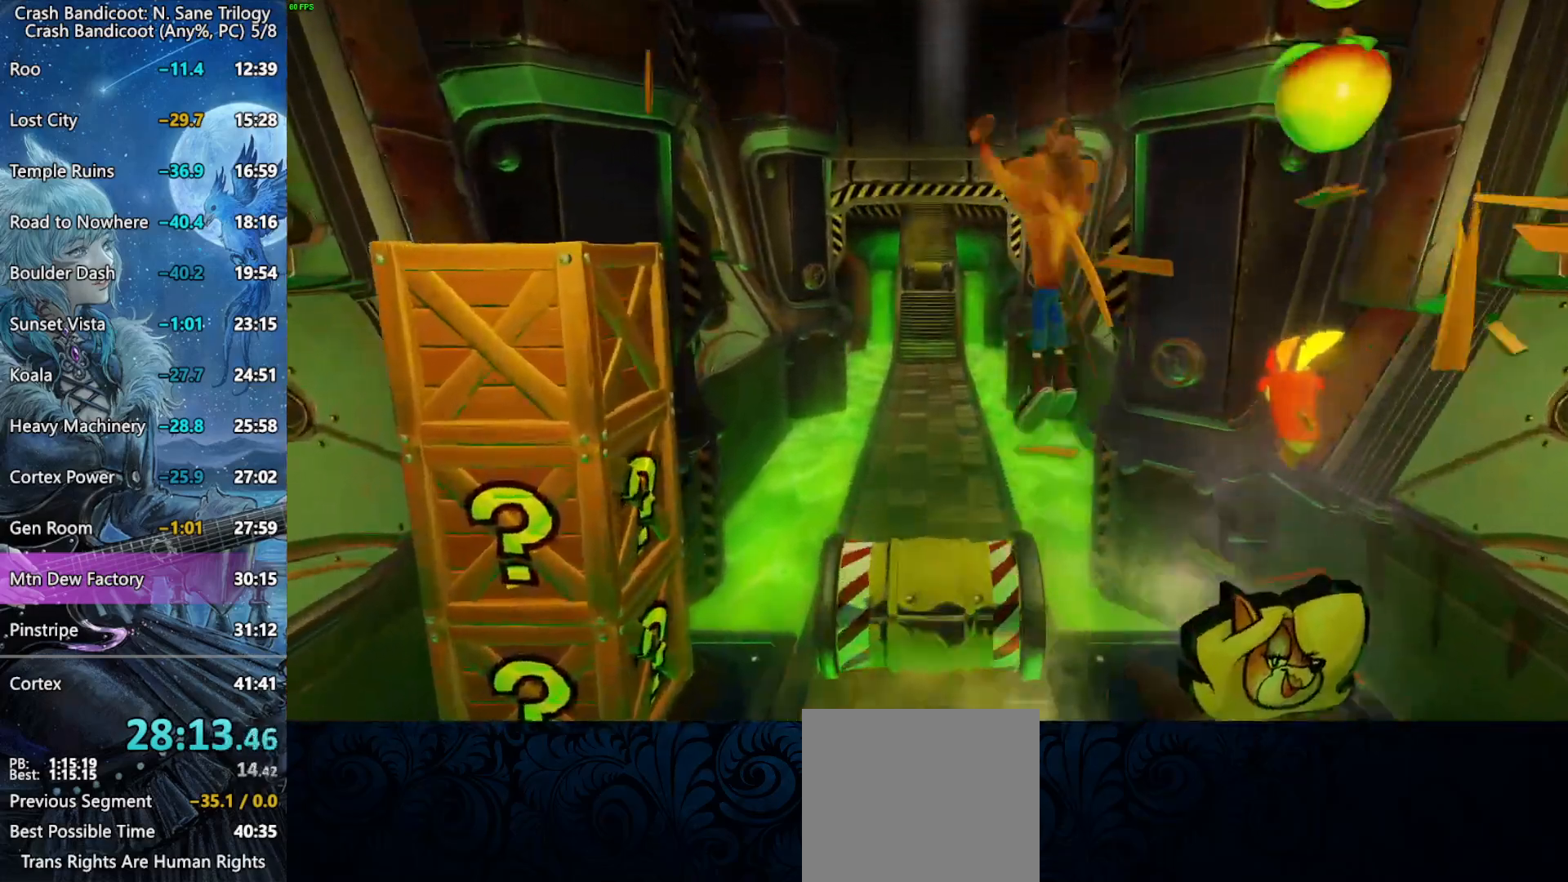
{"buttons": [], "left_stick": "up", "events": [[17, "CROSS", "up"], [367, "CROSS", "down"], [467, "CROSS", "up"]]}
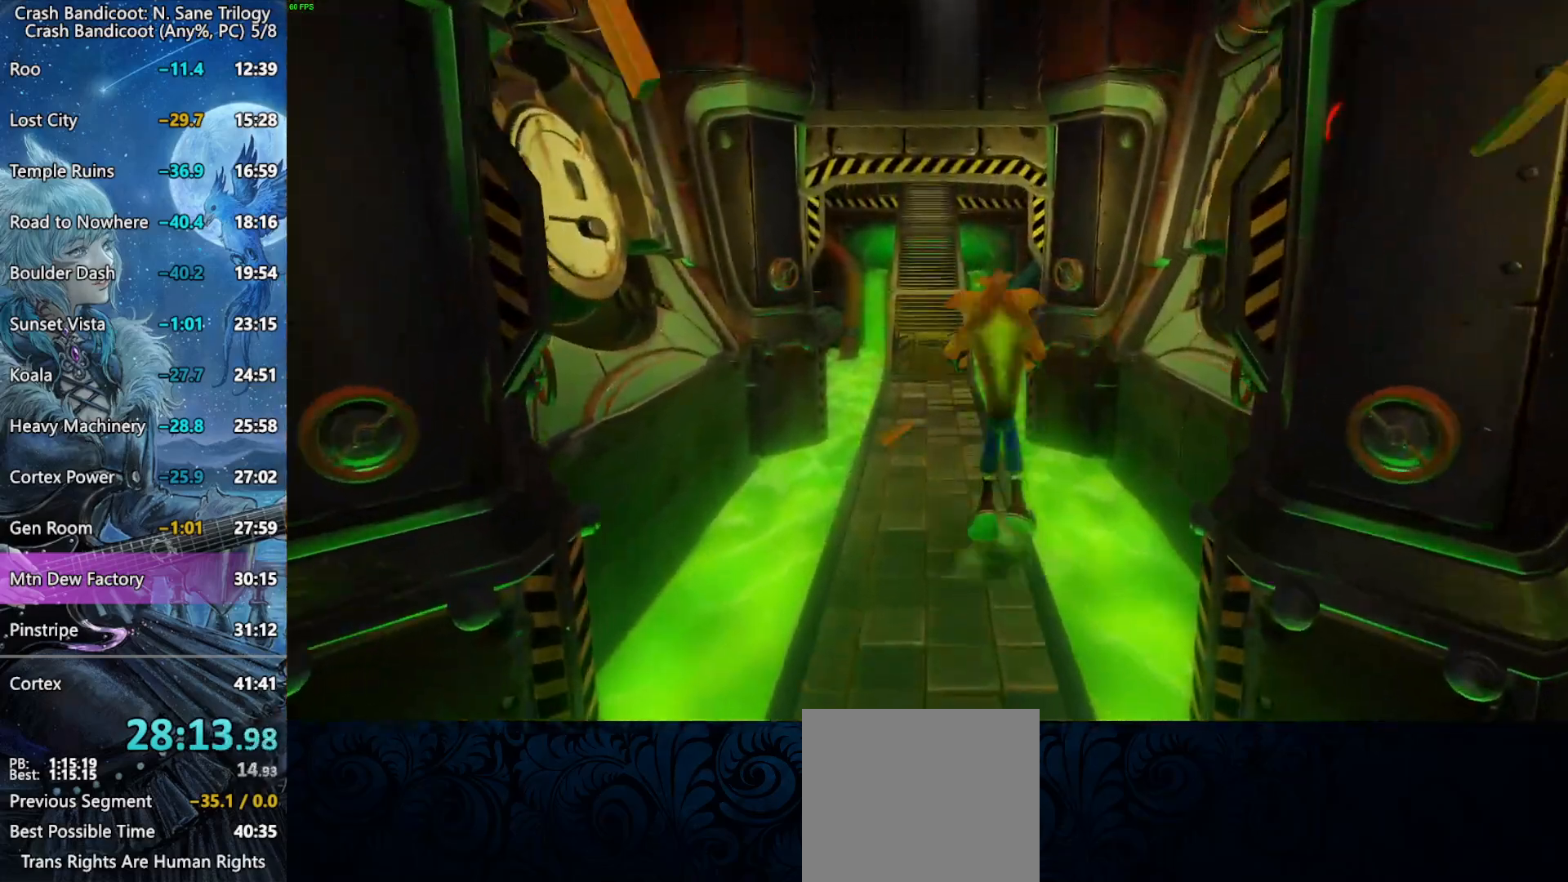
{"buttons": ["CROSS"], "left_stick": "up", "events": [[400, "CROSS", "down"]]}
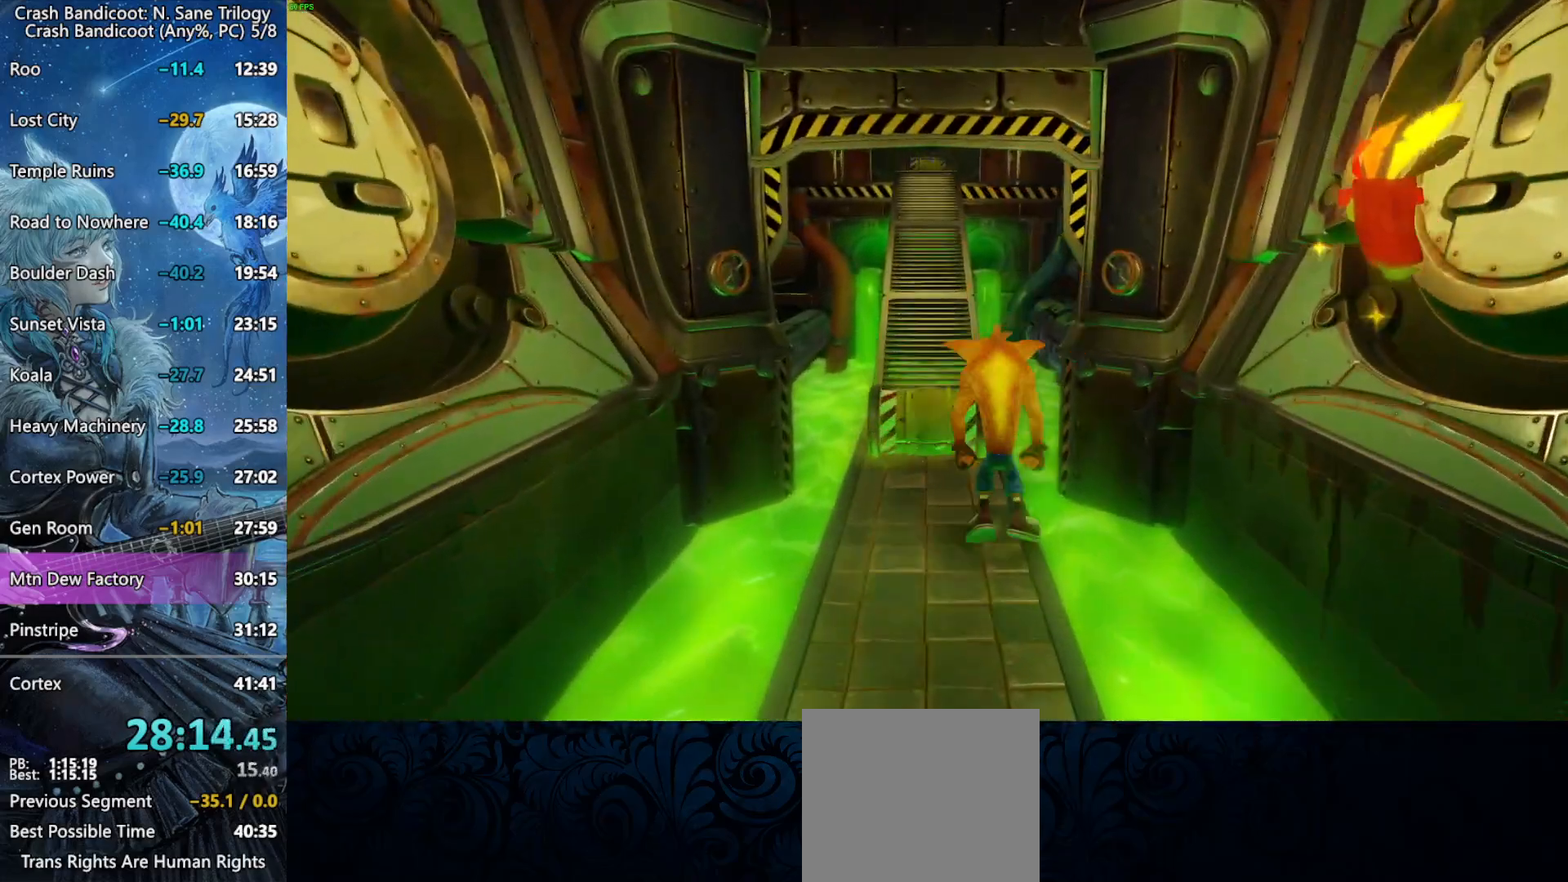
{"buttons": [], "left_stick": "up", "events": [[217, "CROSS", "up"]]}
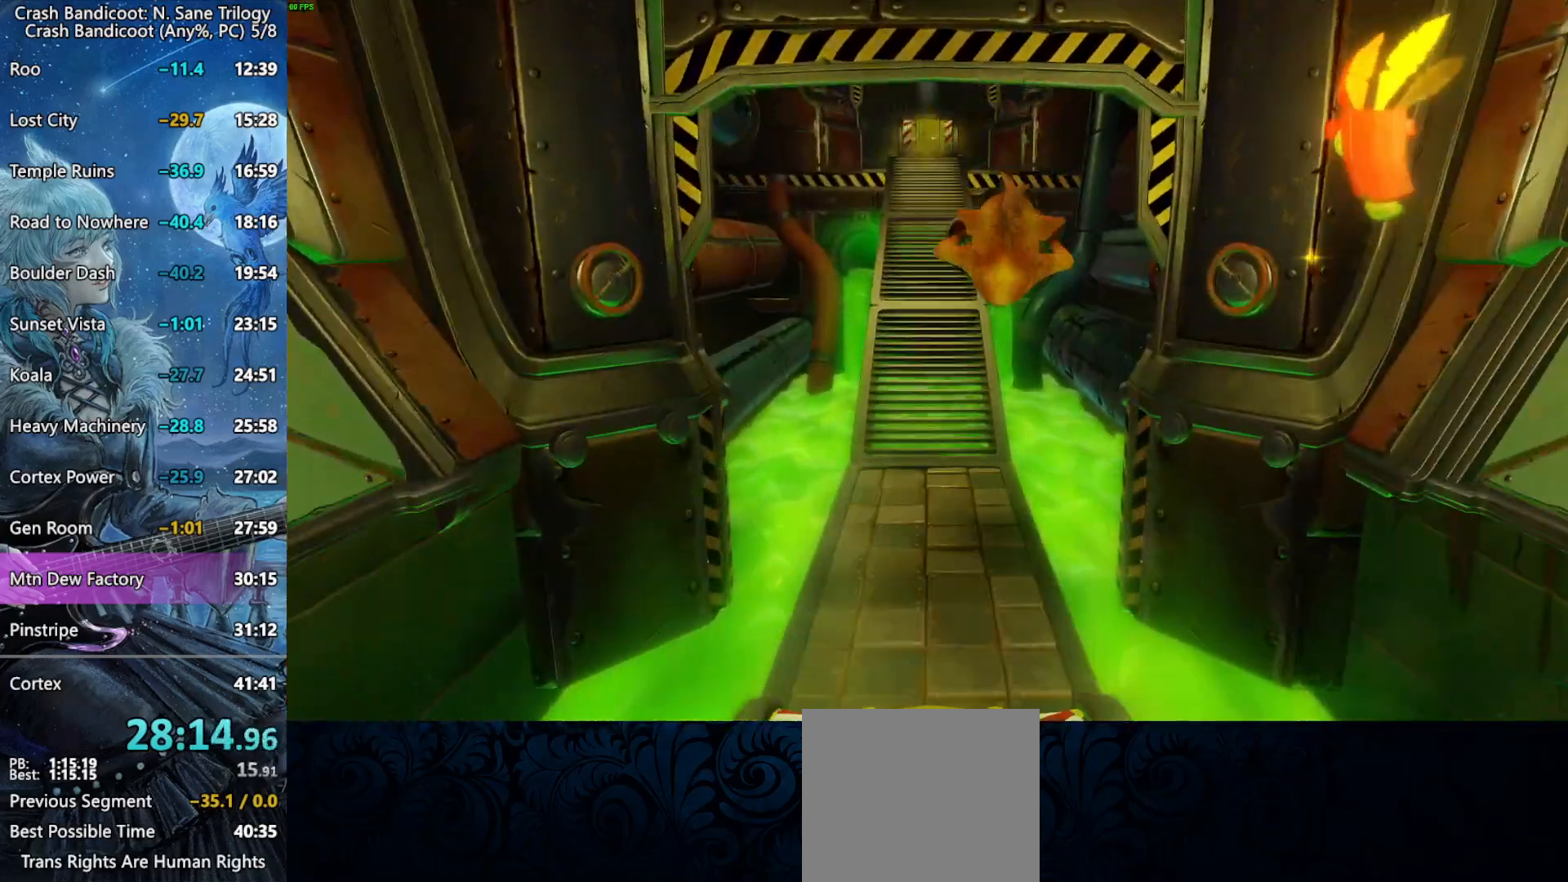
{"buttons": [], "left_stick": "up", "events": [[83, "CROSS", "down"], [367, "CROSS", "up"]]}
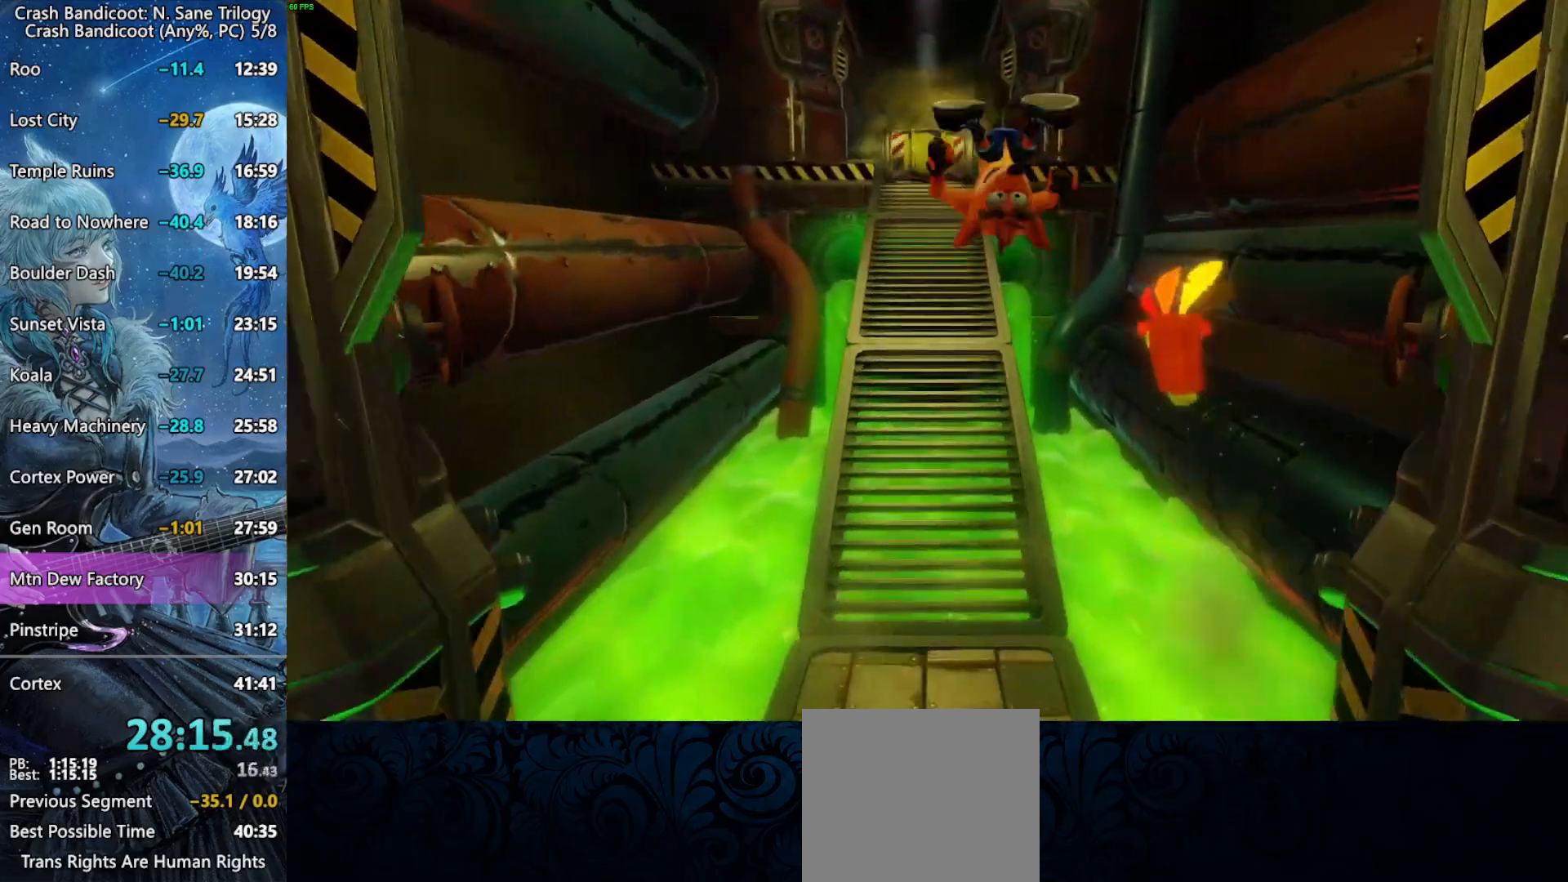
{"buttons": ["R2"], "left_stick": "up", "events": [[133, "CROSS", "down"], [133, "R2", "down"], [467, "CROSS", "up"]]}
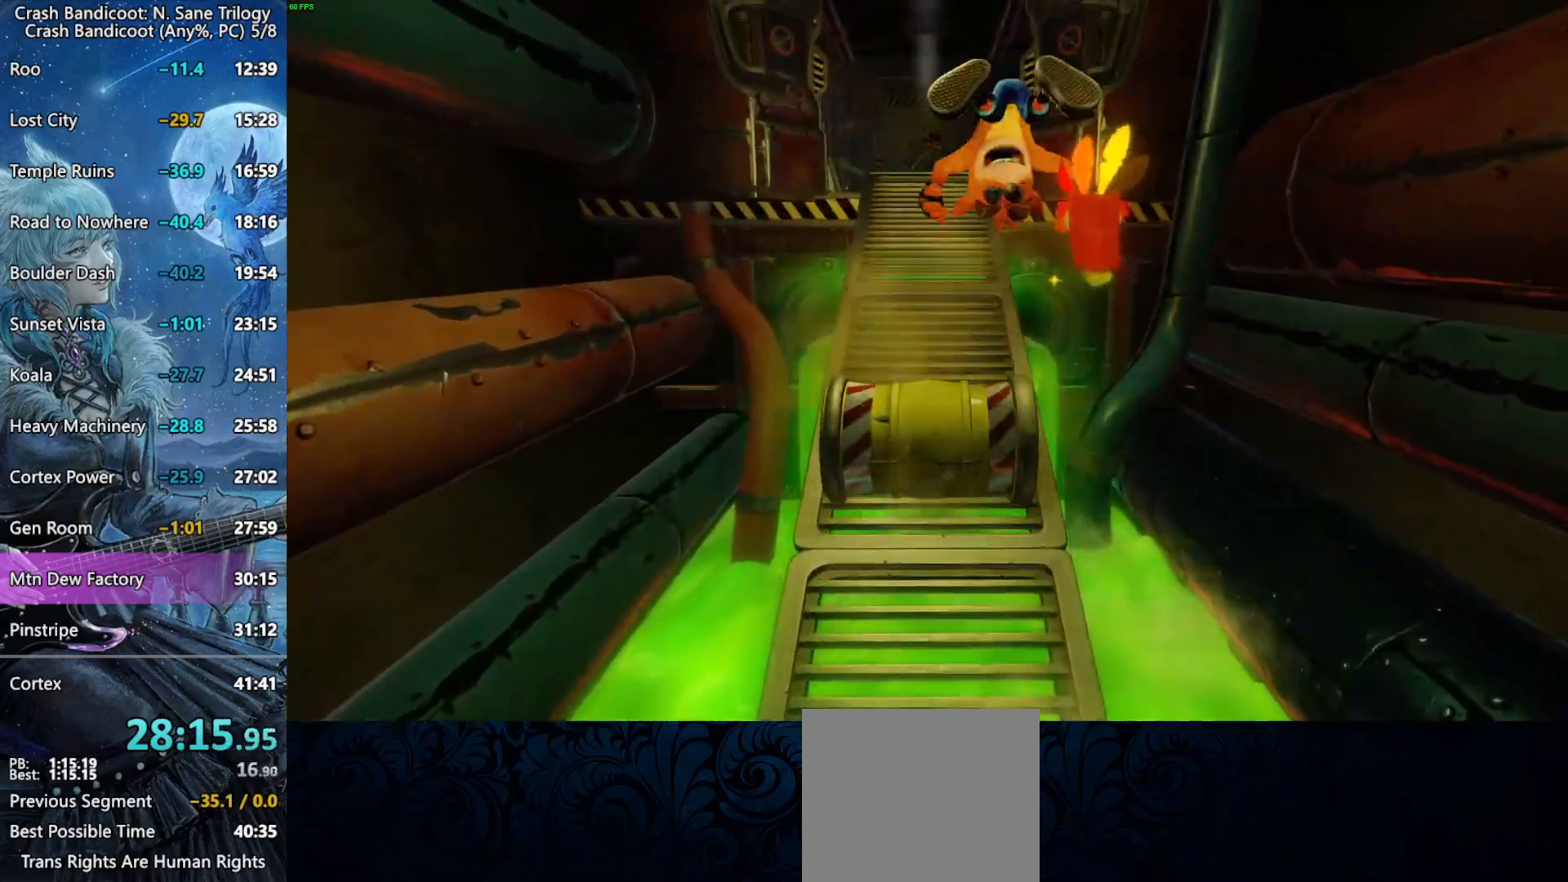
{"buttons": ["CROSS", "R2"], "left_stick": "up", "events": [[167, "CROSS", "down"], [250, "CROSS", "up"], [500, "CROSS", "down"]]}
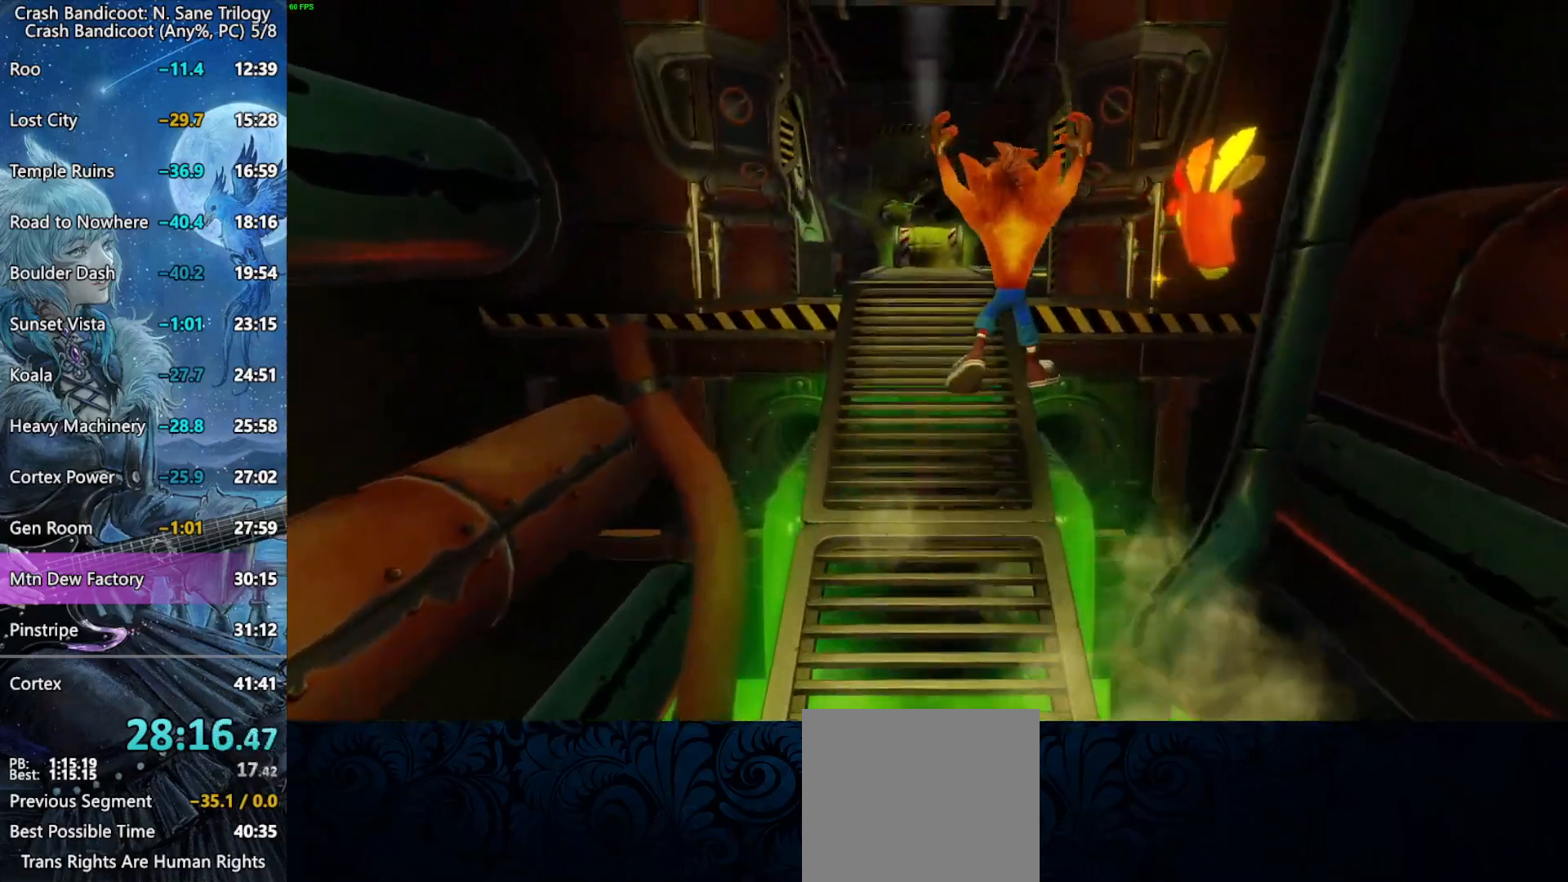
{"buttons": ["CROSS", "R2"], "left_stick": "up", "events": [[100, "CROSS", "up"], [450, "CROSS", "down"]]}
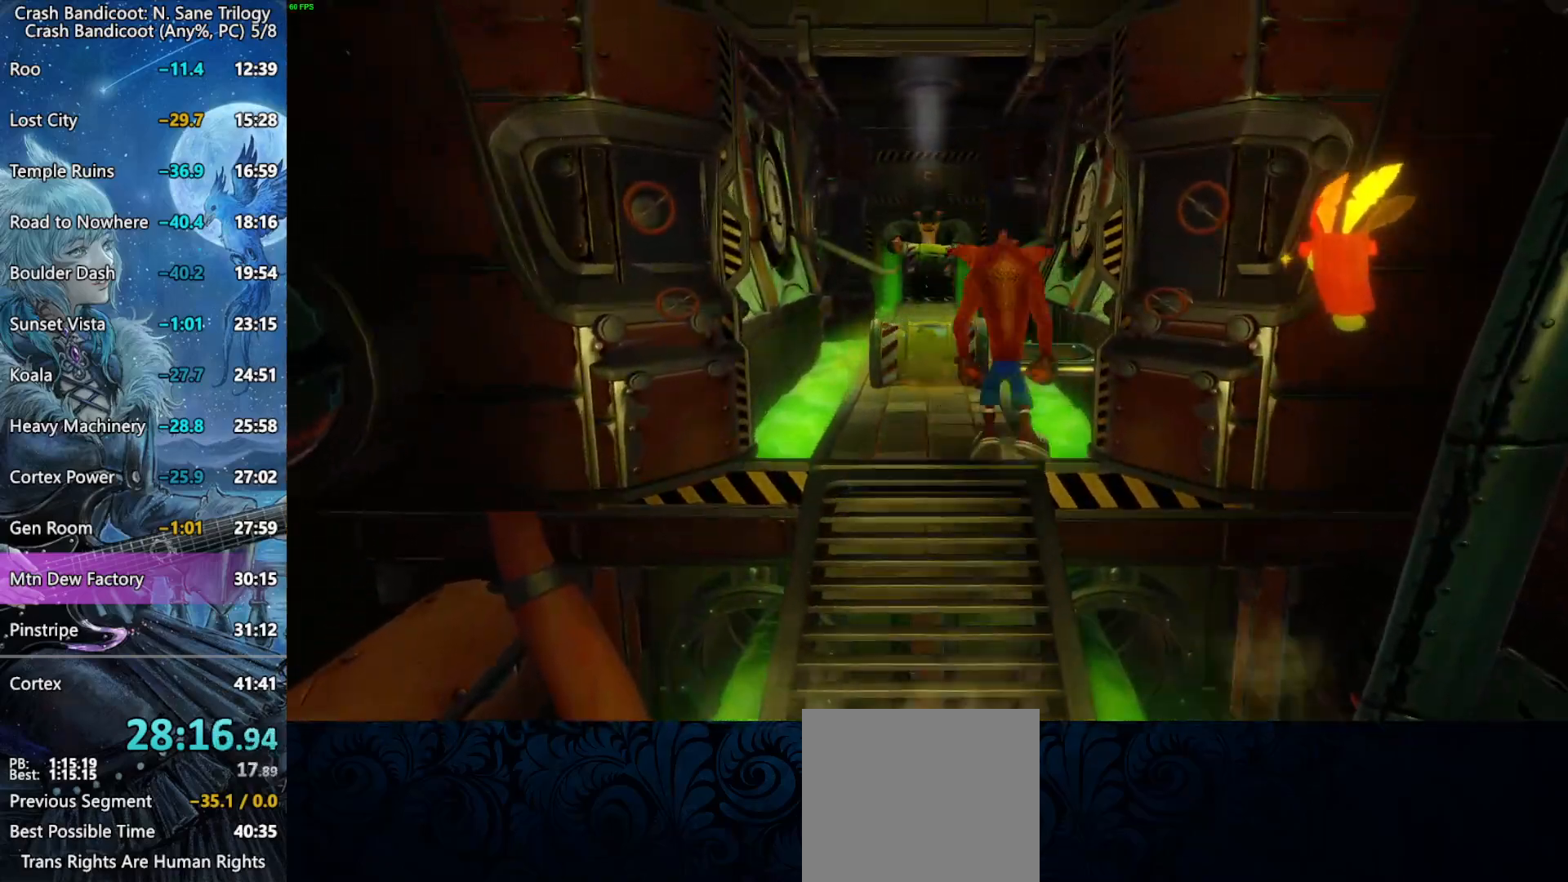
{"buttons": ["R2"], "left_stick": "up", "events": [[233, "CROSS", "up"]]}
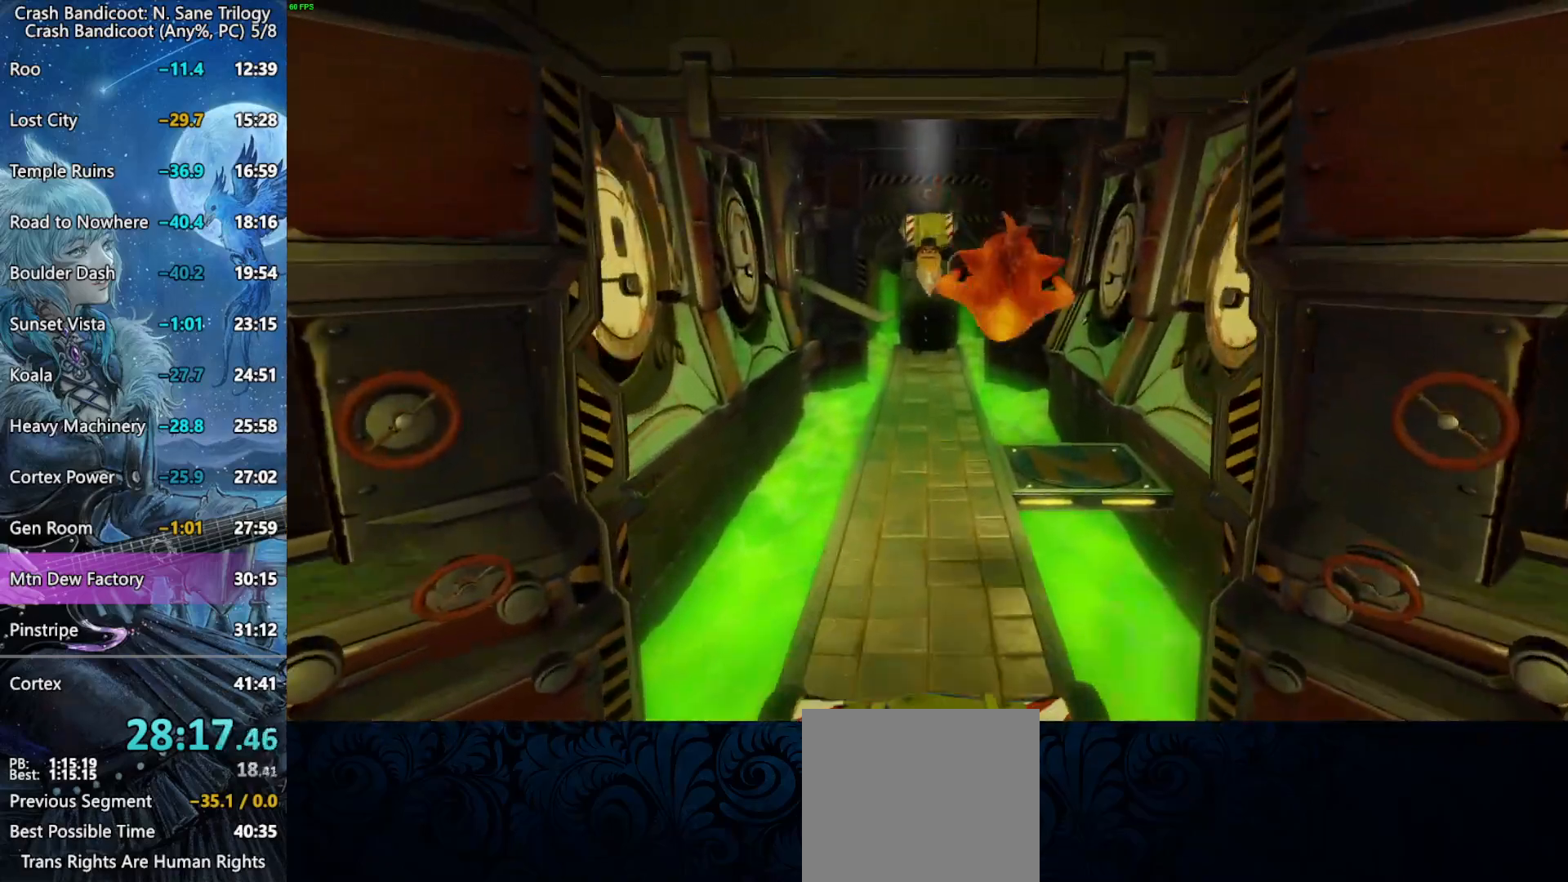
{"buttons": ["R2"], "left_stick": "up", "events": [[67, "CROSS", "down"], [217, "CROSS", "up"]]}
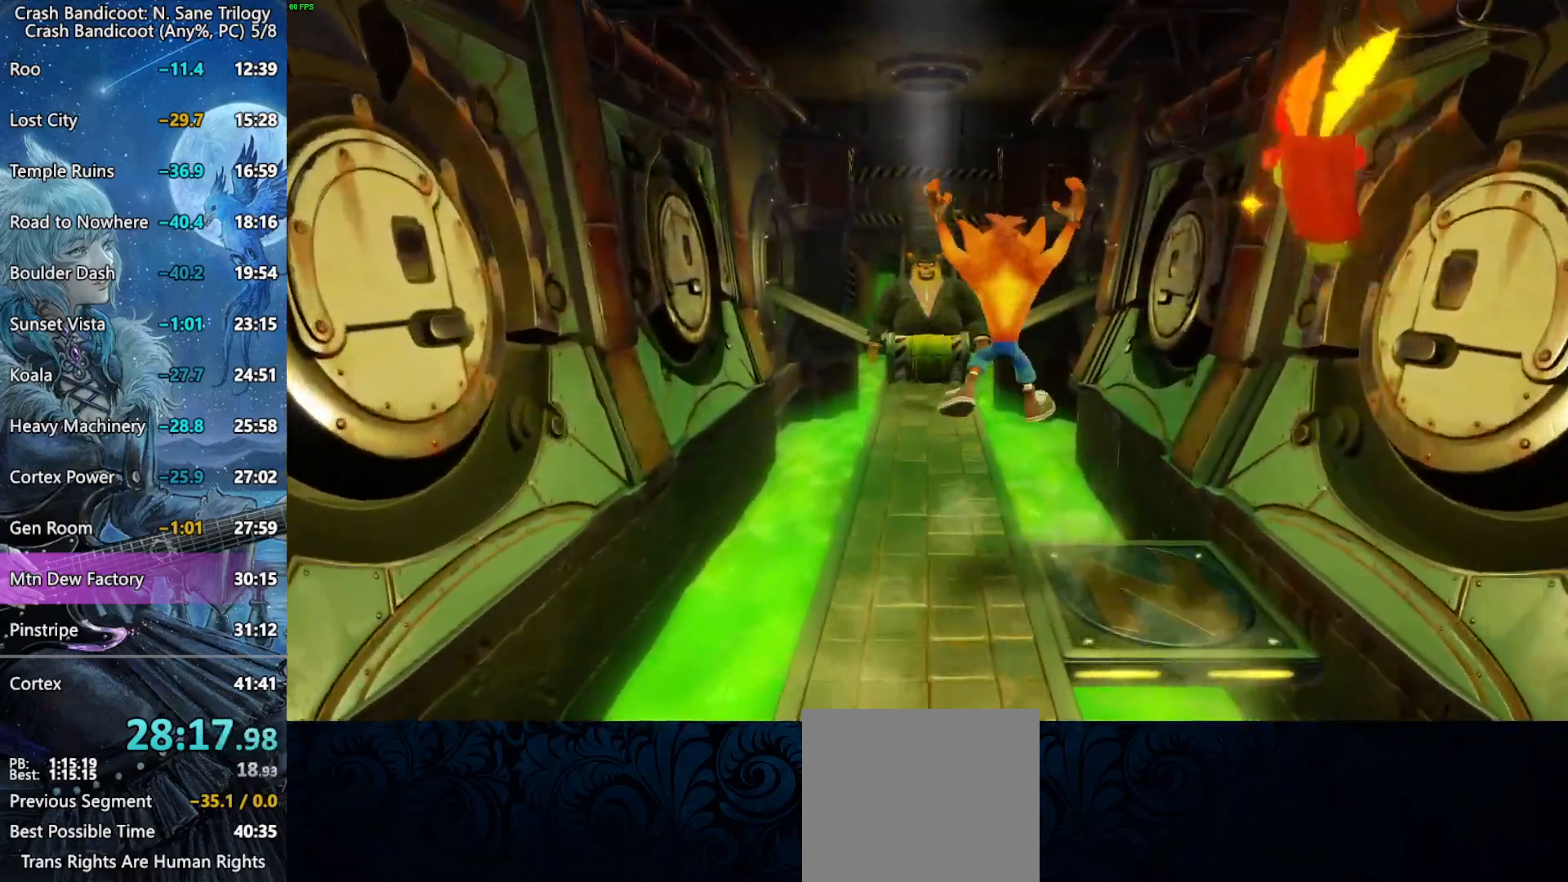
{"buttons": [], "left_stick": "up", "events": [[117, "CROSS", "down"], [417, "R2", "up"], [433, "CROSS", "up"]]}
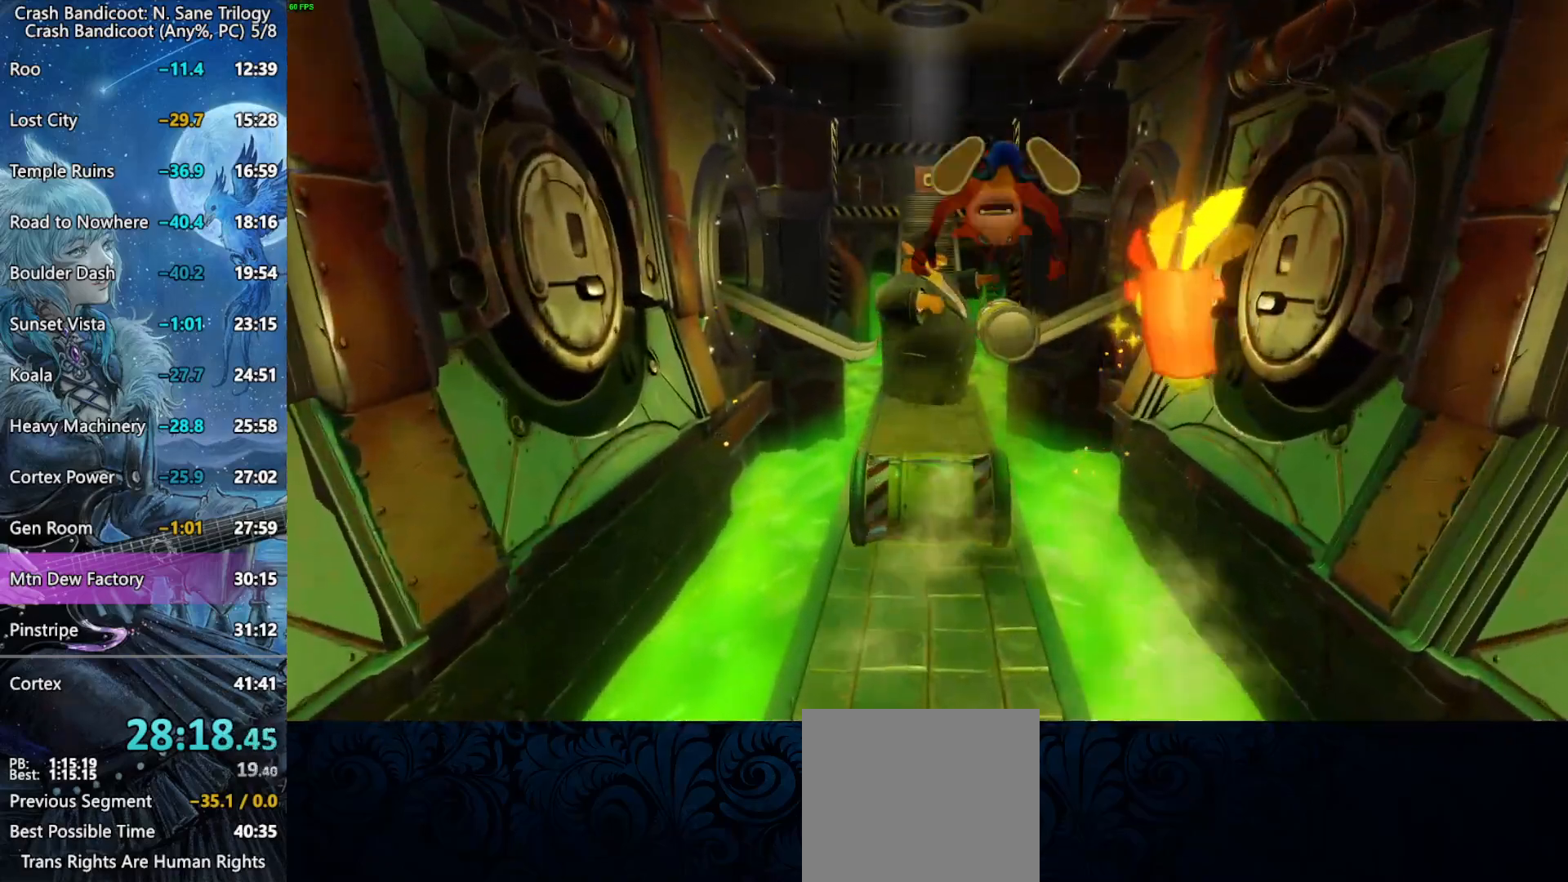
{"buttons": [], "left_stick": "up", "events": [[267, "CROSS", "down"], [450, "CROSS", "up"]]}
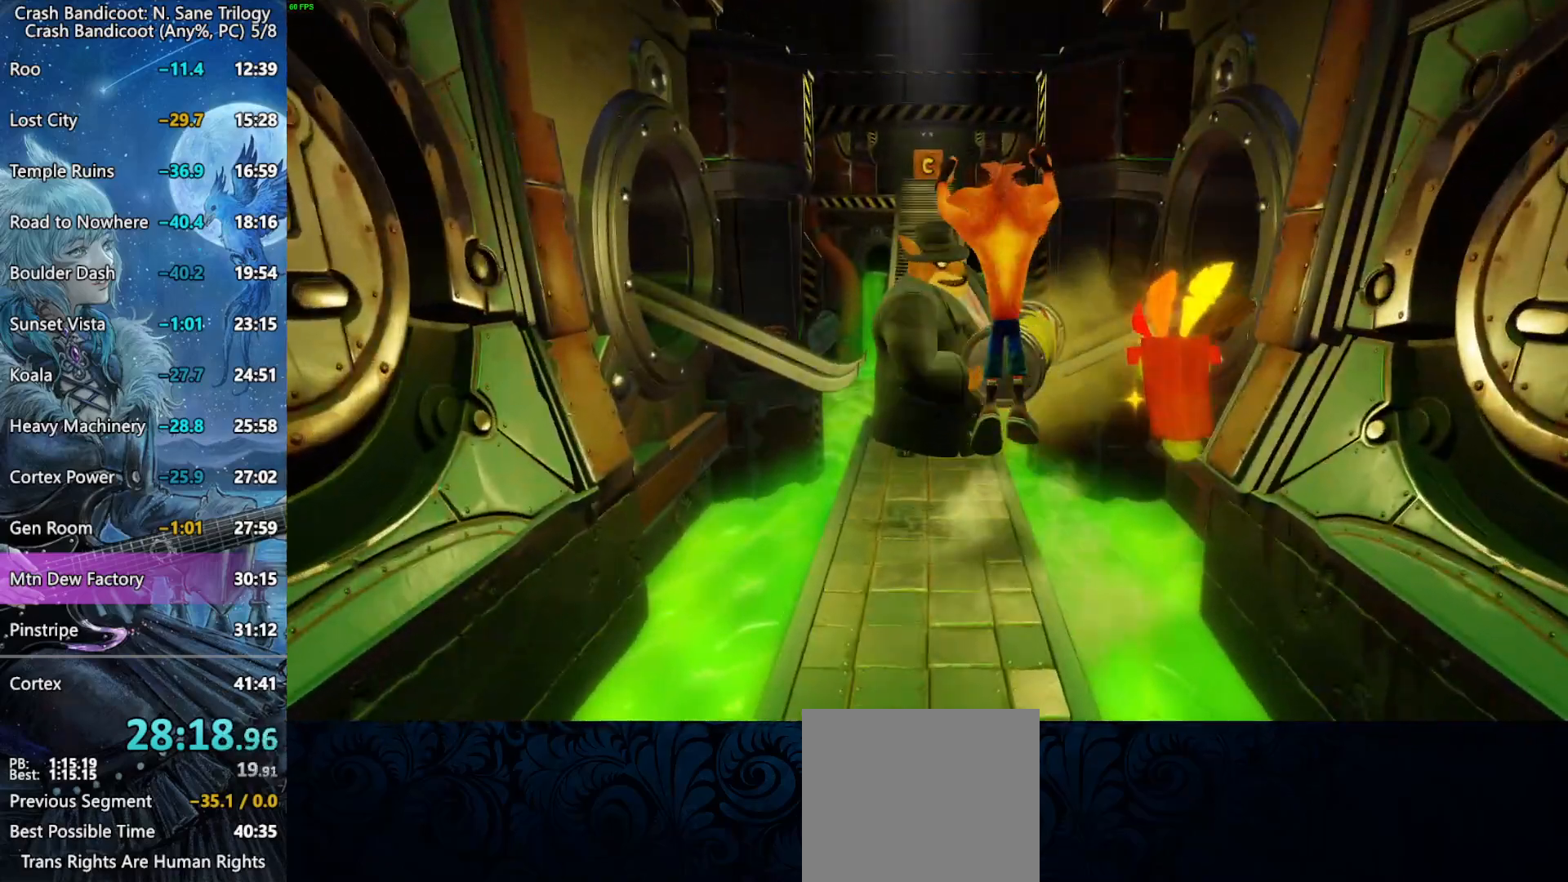
{"buttons": [], "left_stick": "up", "events": [[33, "SQUARE", "down"], [250, "SQUARE", "up"]]}
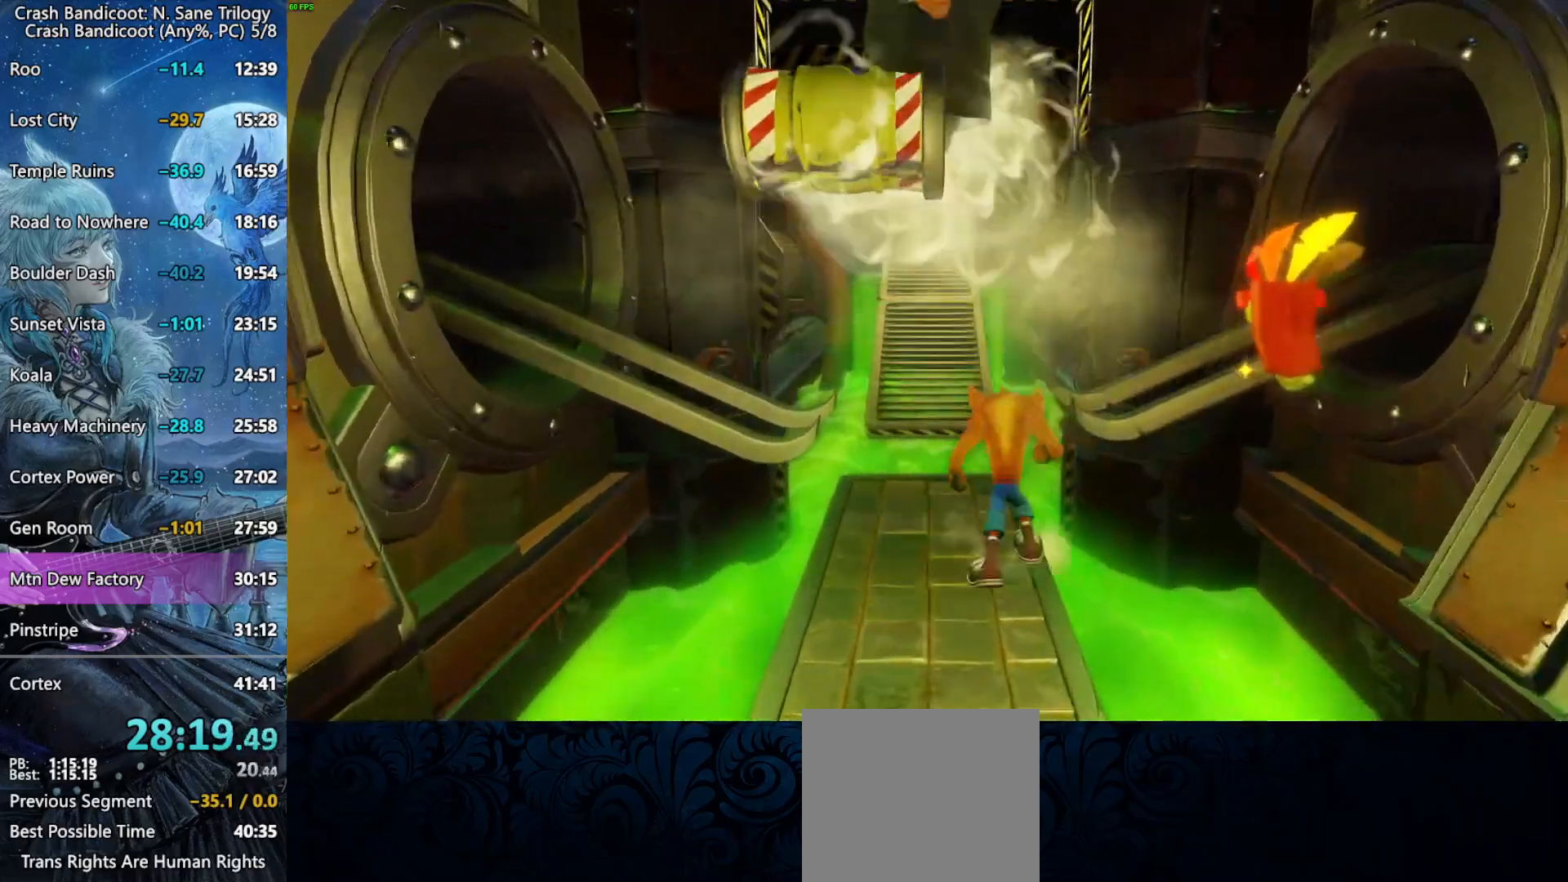
{"buttons": [], "left_stick": "up", "events": [[133, "CROSS", "down"], [483, "CROSS", "up"]]}
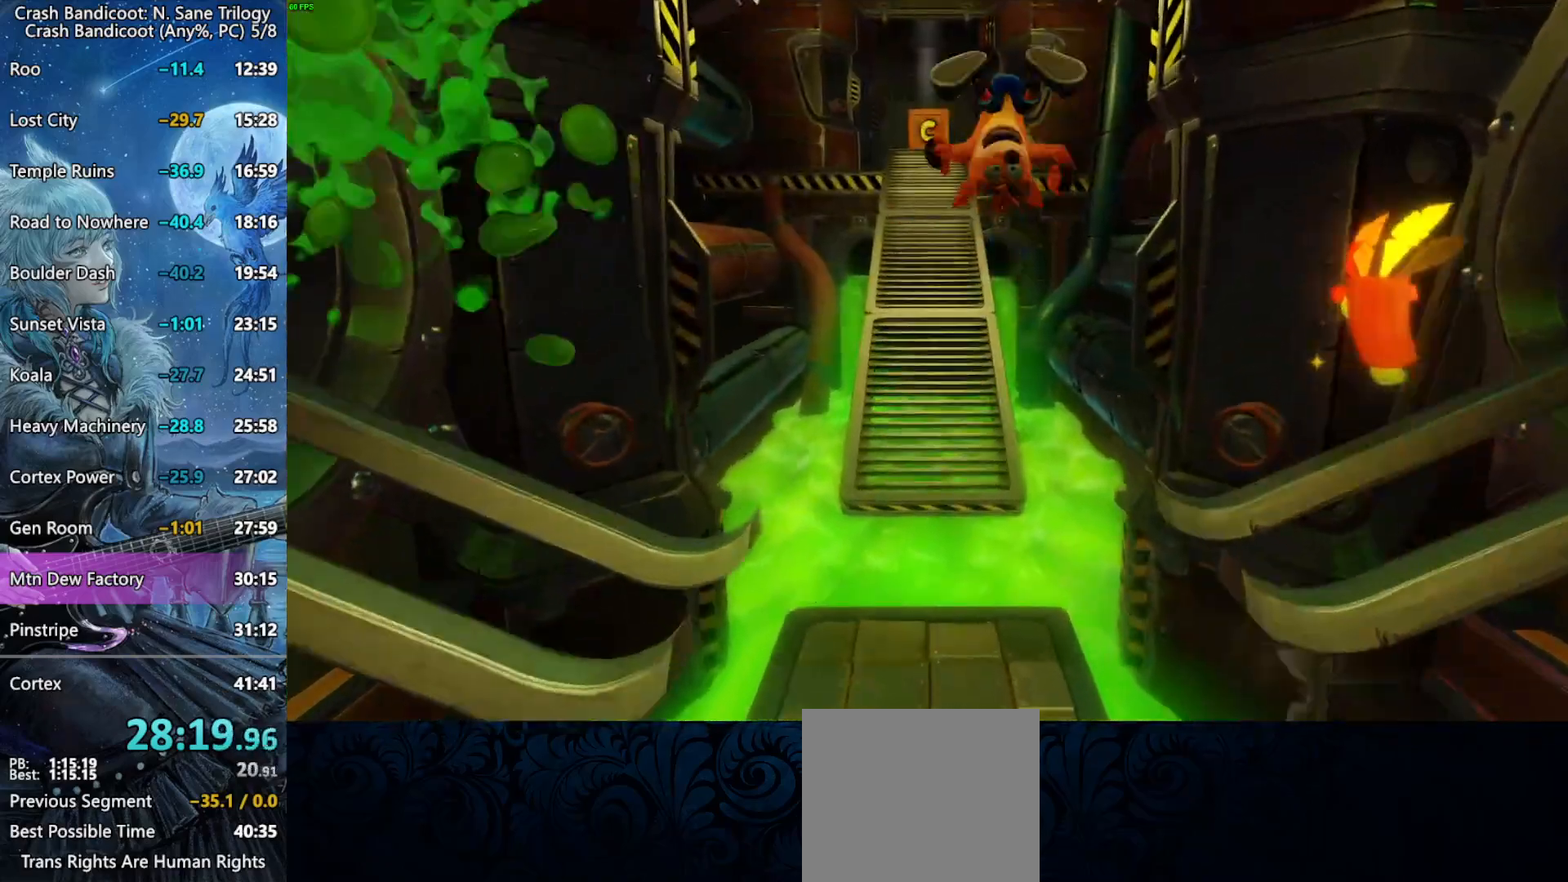
{"buttons": ["CROSS", "R2"], "left_stick": "up", "events": [[283, "CROSS", "down"], [300, "R2", "down"]]}
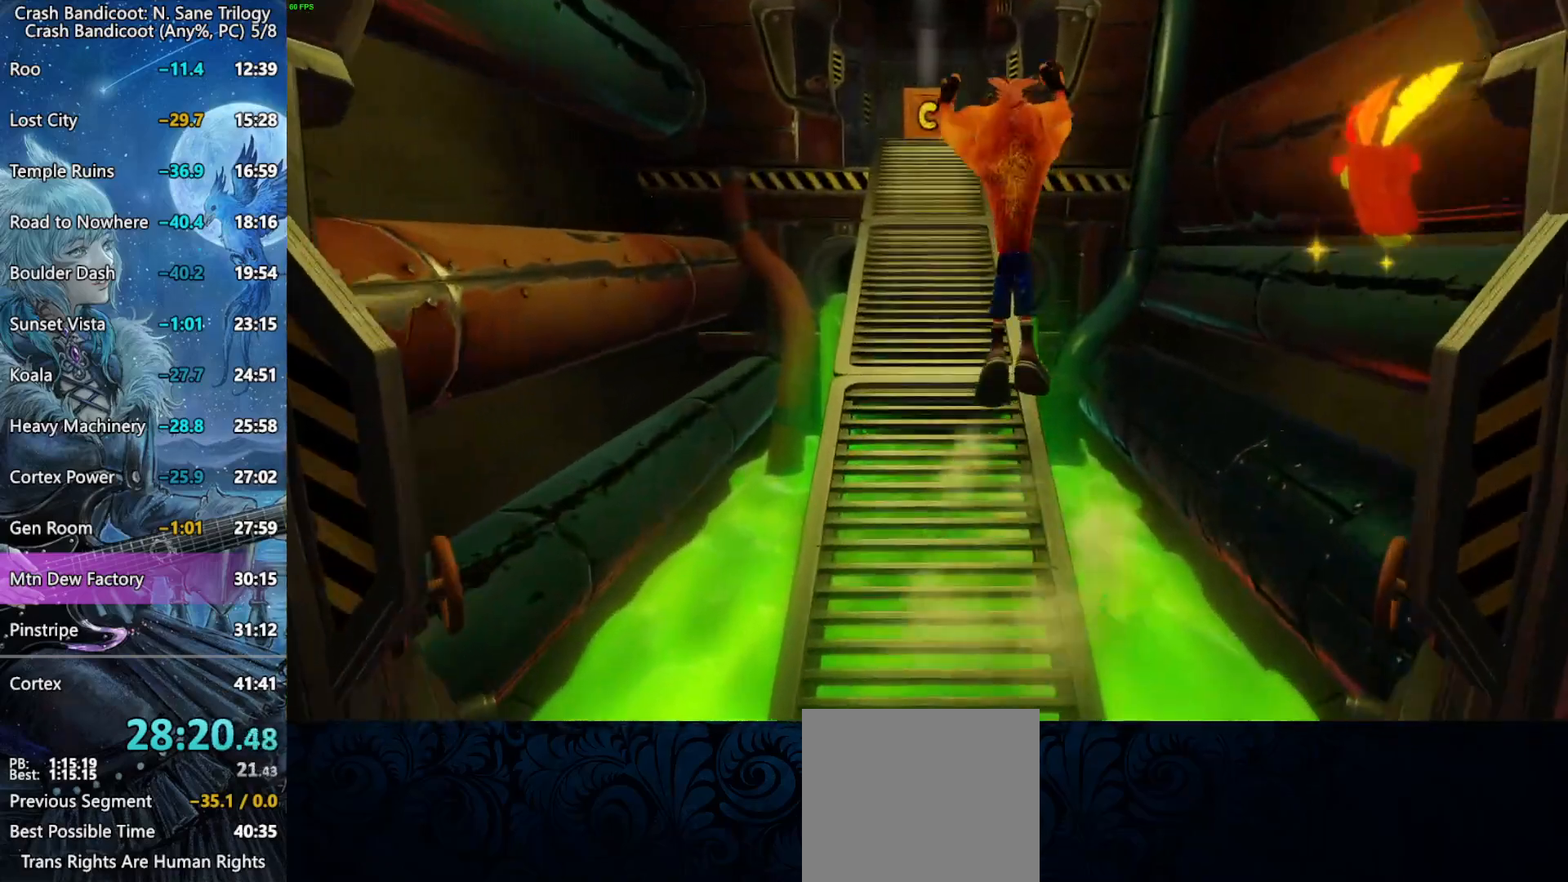
{"buttons": ["CROSS", "R2"], "left_stick": "up", "events": [[67, "CROSS", "up"], [267, "CROSS", "down"]]}
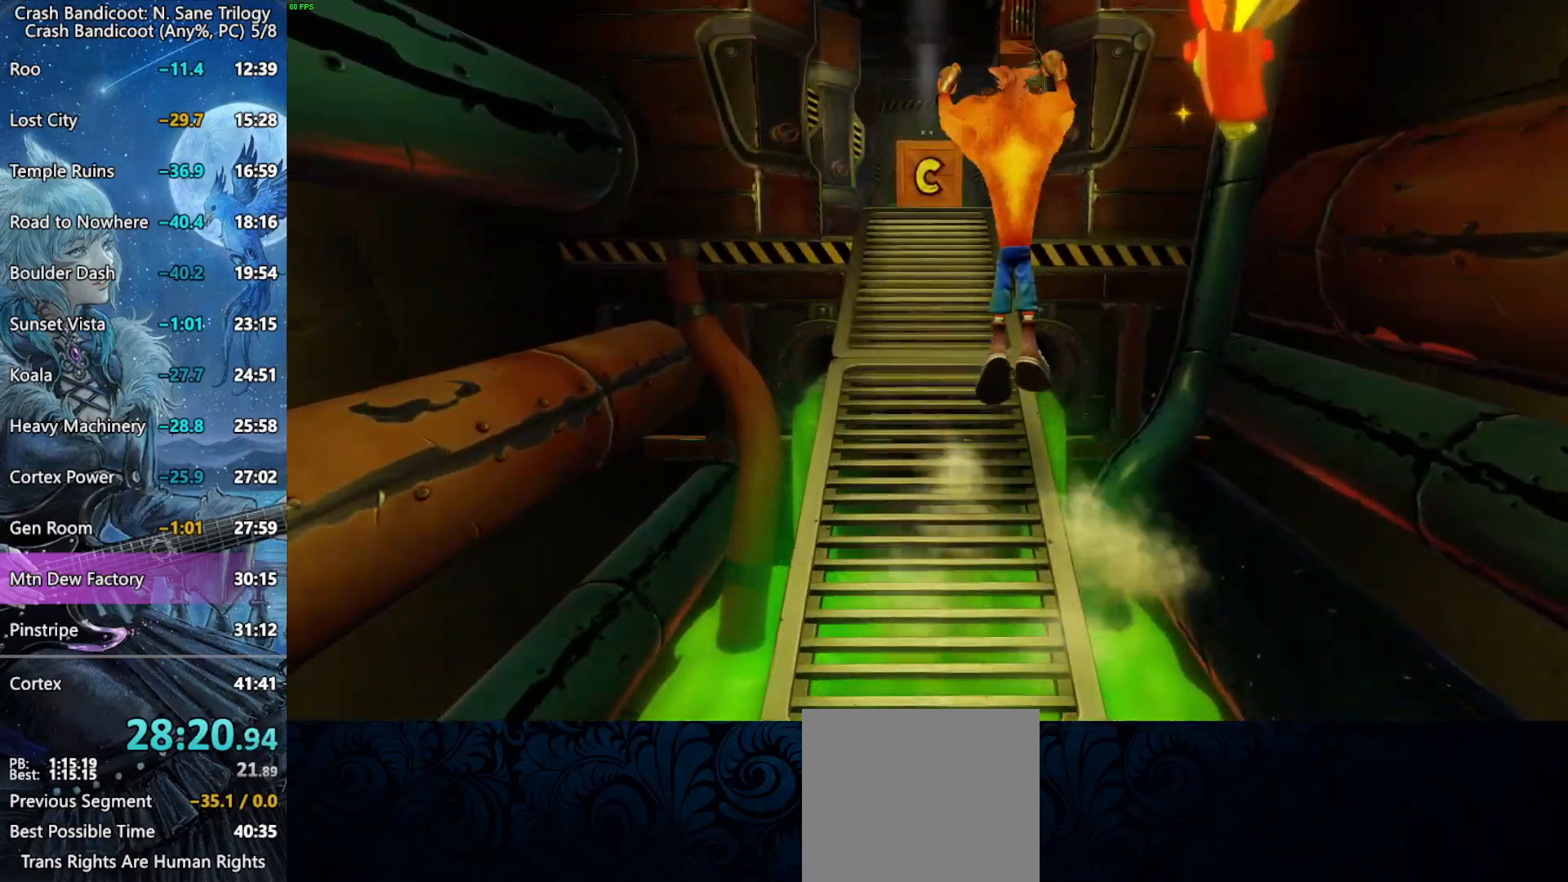
{"buttons": ["CROSS"], "left_stick": "up", "events": [[17, "CROSS", "up"], [50, "R2", "up"], [250, "CROSS", "down"], [267, "R2", "down"], [500, "R2", "up"]]}
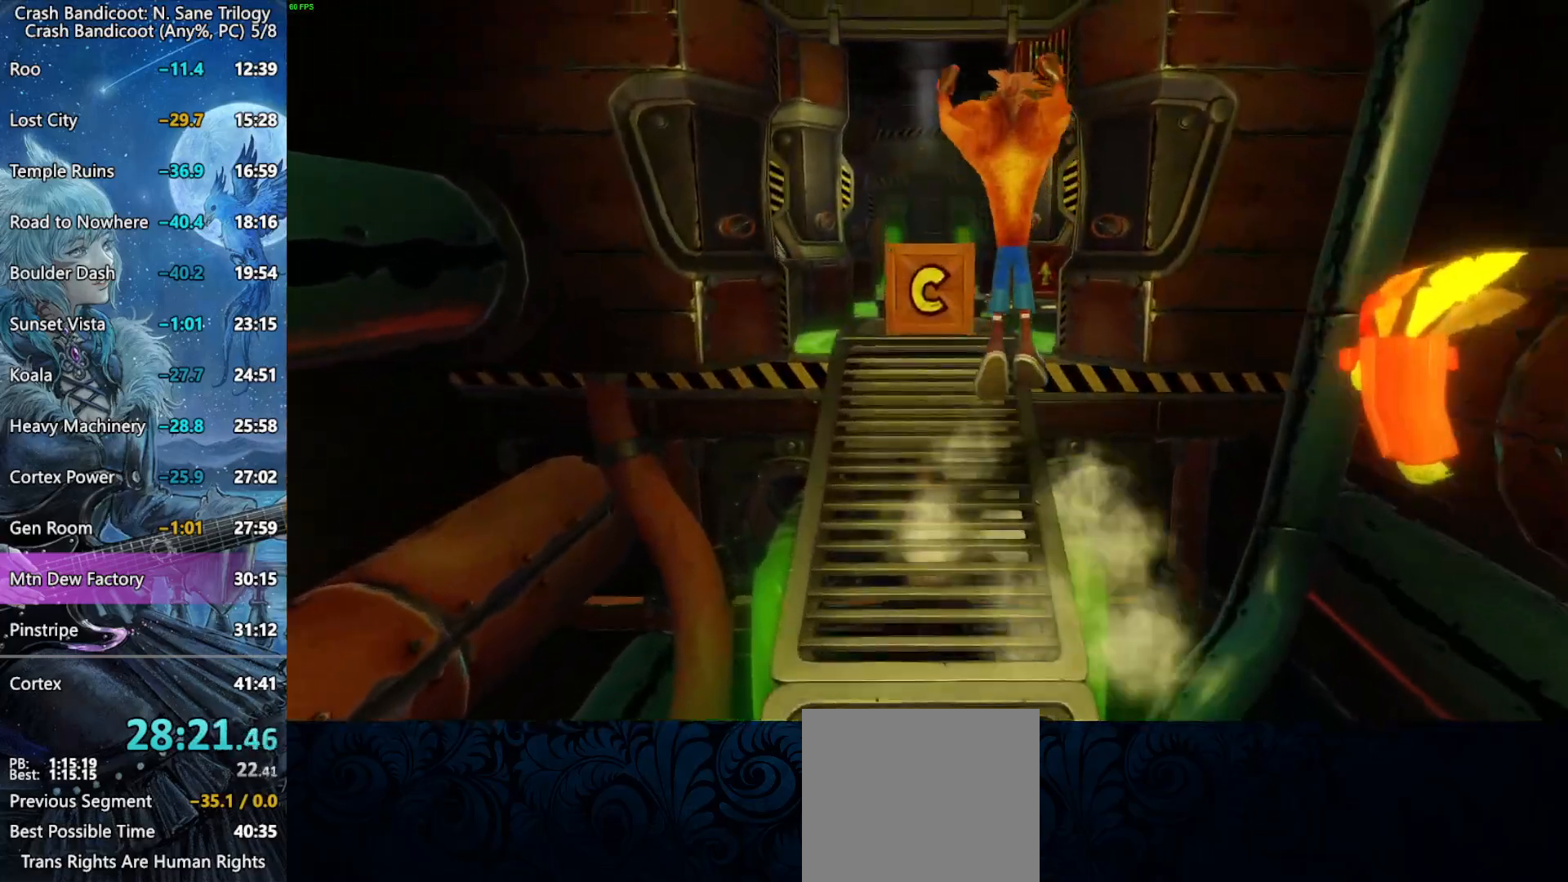
{"buttons": [], "left_stick": "up", "events": [[67, "CROSS", "up"], [67, "SQUARE", "down"], [267, "SQUARE", "up"]]}
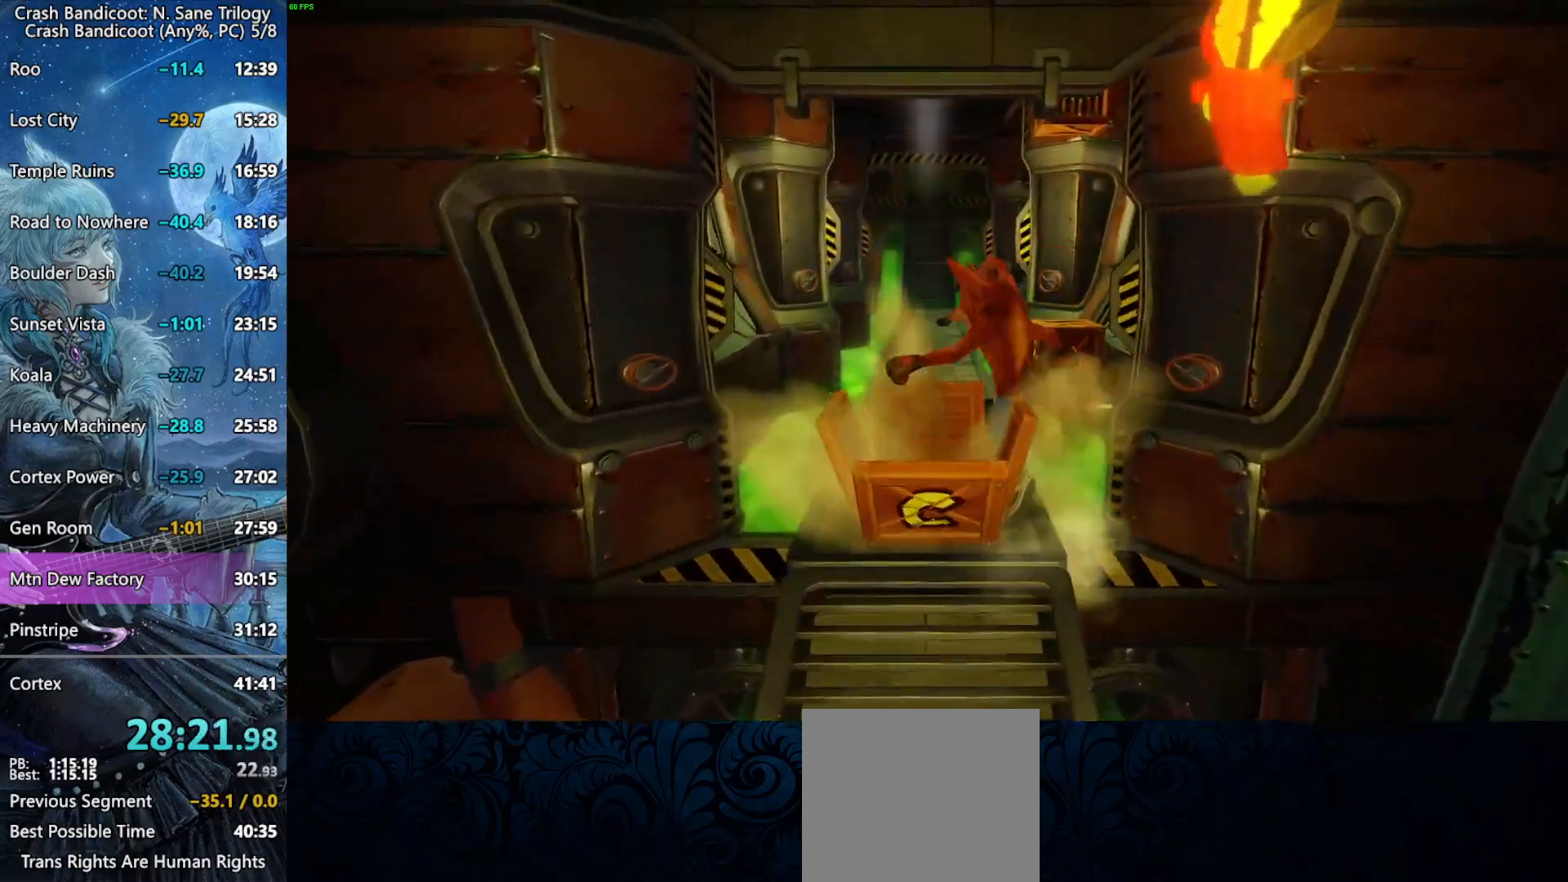
{"buttons": ["CROSS", "R2", "L3"], "left_stick": "up", "events": [[183, "CROSS", "down"], [183, "R2", "down"], [267, "L3", "down"]]}
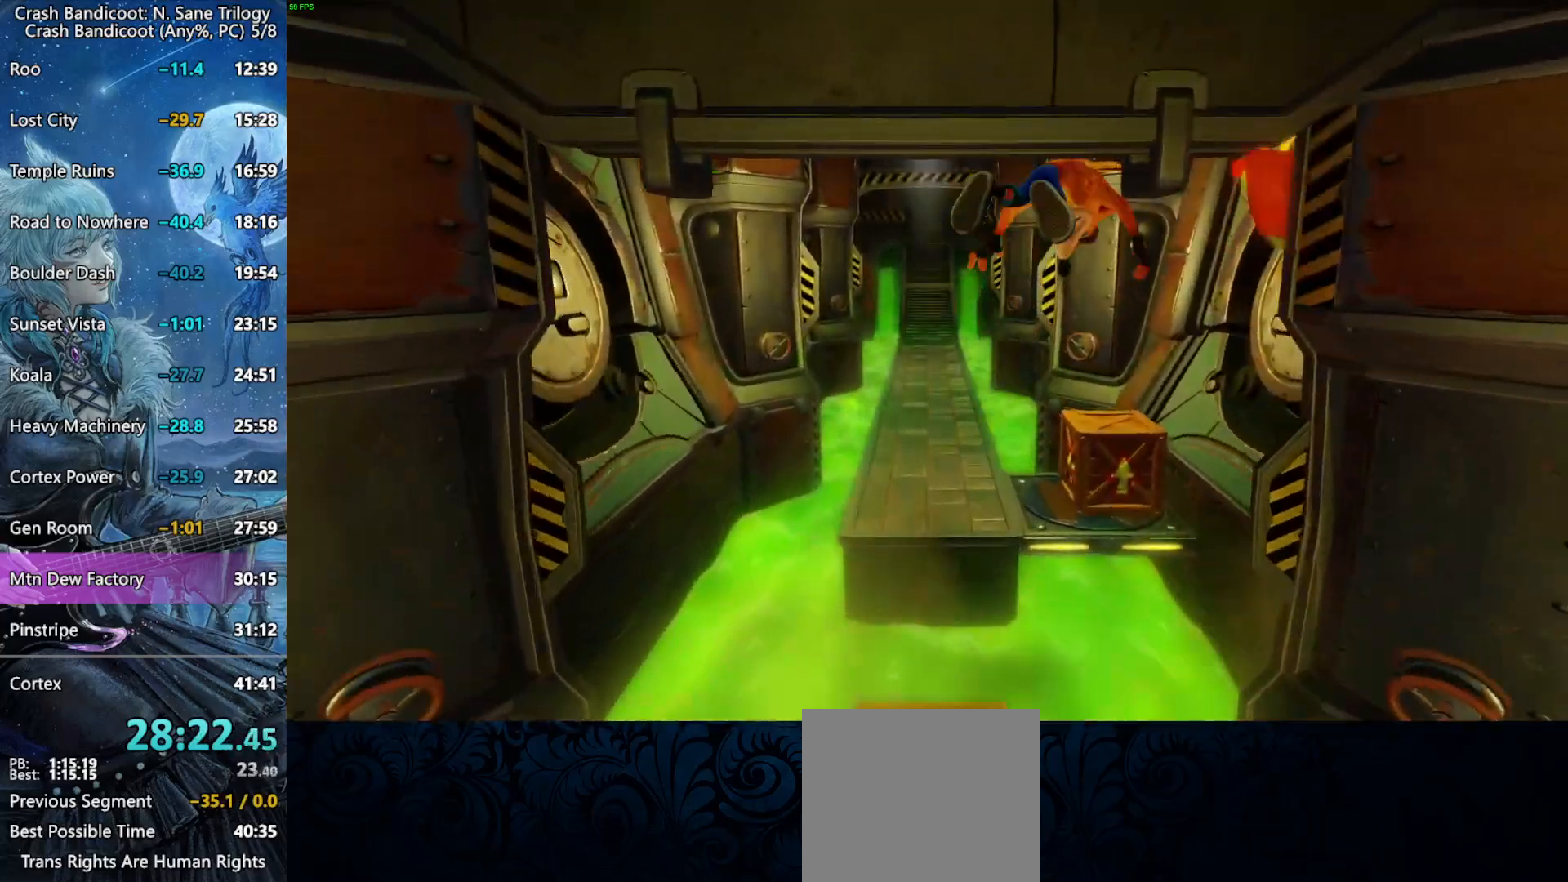
{"buttons": ["CROSS", "R2", "L3"], "left_stick": "up-left", "events": [[117, "CROSS", "up"], [150, "SQUARE", "down"], [300, "left_stick", "up-left"], [317, "SQUARE", "up"], [400, "CROSS", "down"]]}
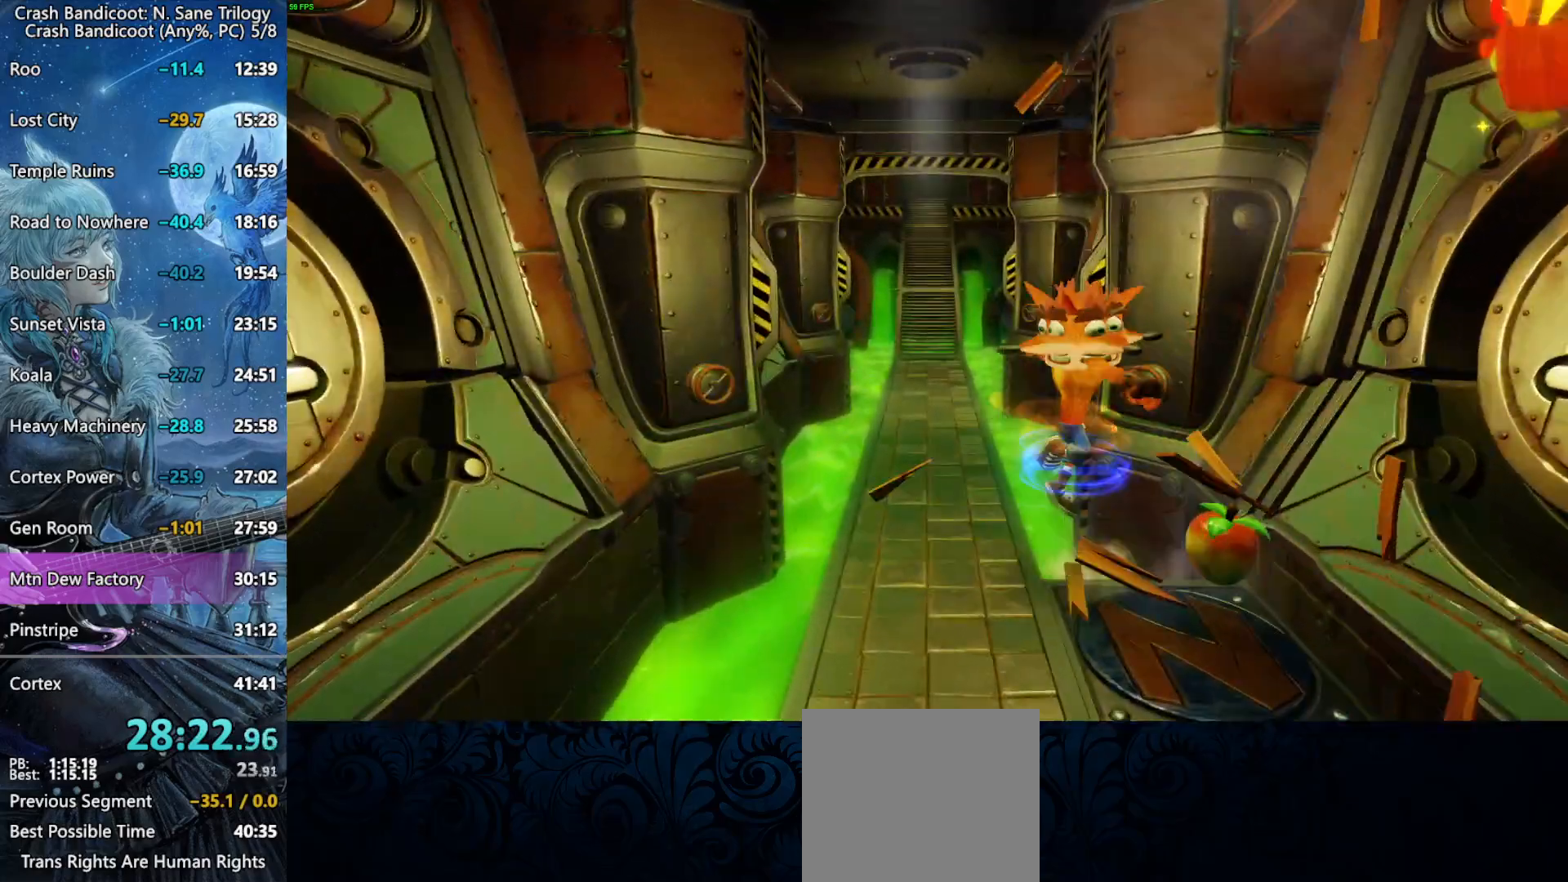
{"buttons": ["R2"], "left_stick": "up-left", "events": [[150, "L3", "up"], [300, "CROSS", "up"]]}